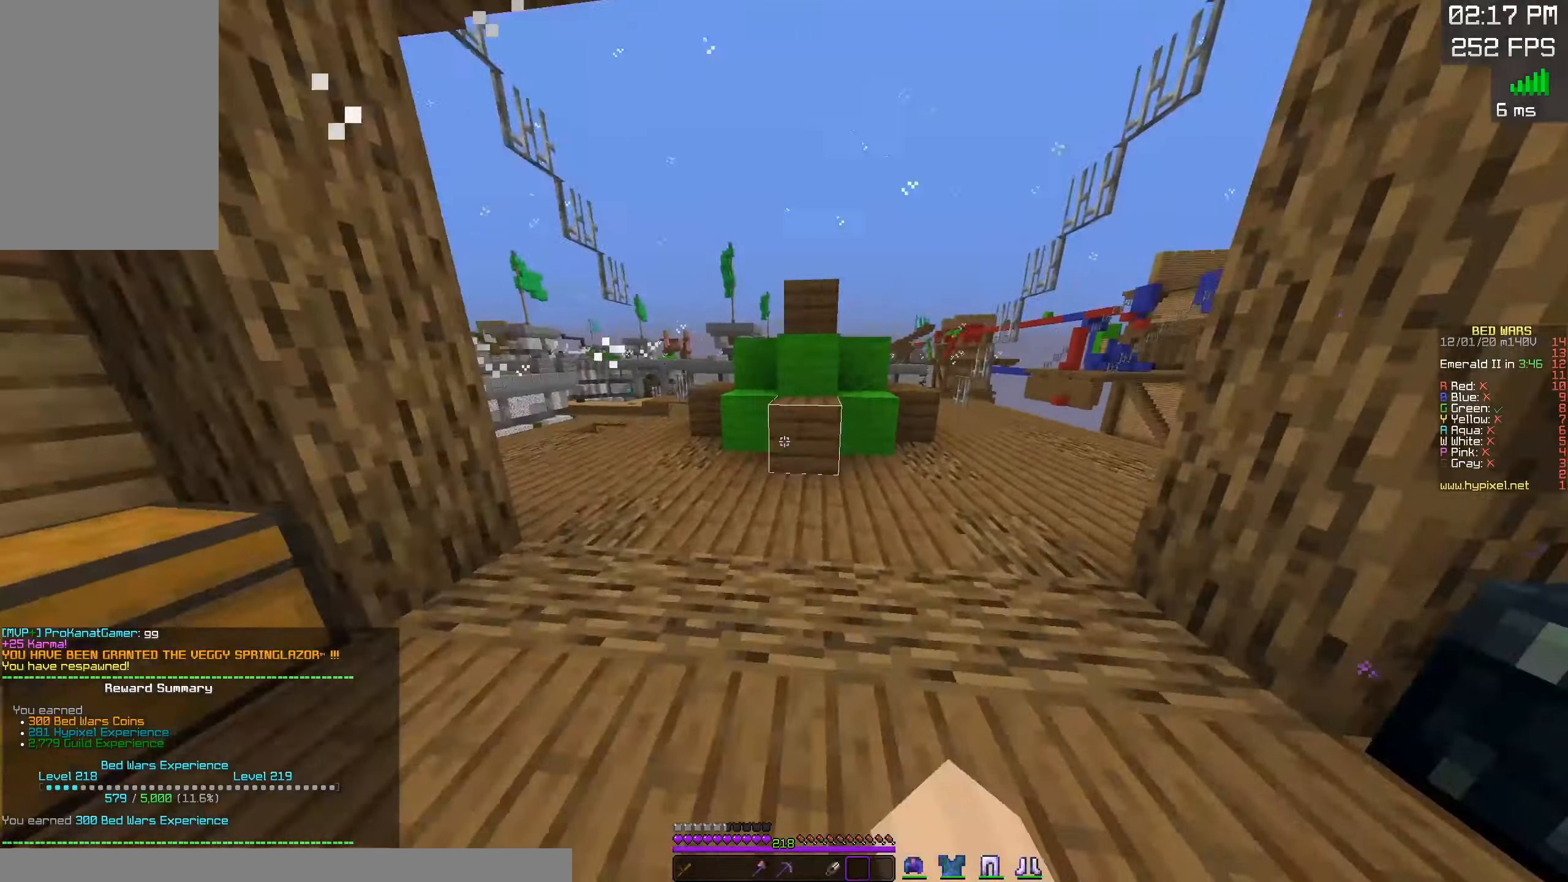
Gameplay with keyboard and mouse; each line is a JSON object with the keys and mouse buttons held at the frame after it. "events" lists presses ("down") and releases ("up") of "a", "d", "s", "space", "w", "mouse_left" and "mouse_right" between this image and that frame as [ms after this image, input, new state], when the widget could be followed in between. "mouse_left", "mouse_right" = the "left", "right" buttons of the "mouse" list. No other keys are recorded. Fast repeated clicks can show as one long hold. Mouse movement is not recorded.
{"keys": ["w"], "mouse": [], "events": [[34, "space", "down"], [50, "mouse_left", "down"], [117, "mouse_right", "down"], [234, "mouse_left", "up"], [284, "mouse_right", "up"], [300, "space", "up"]]}
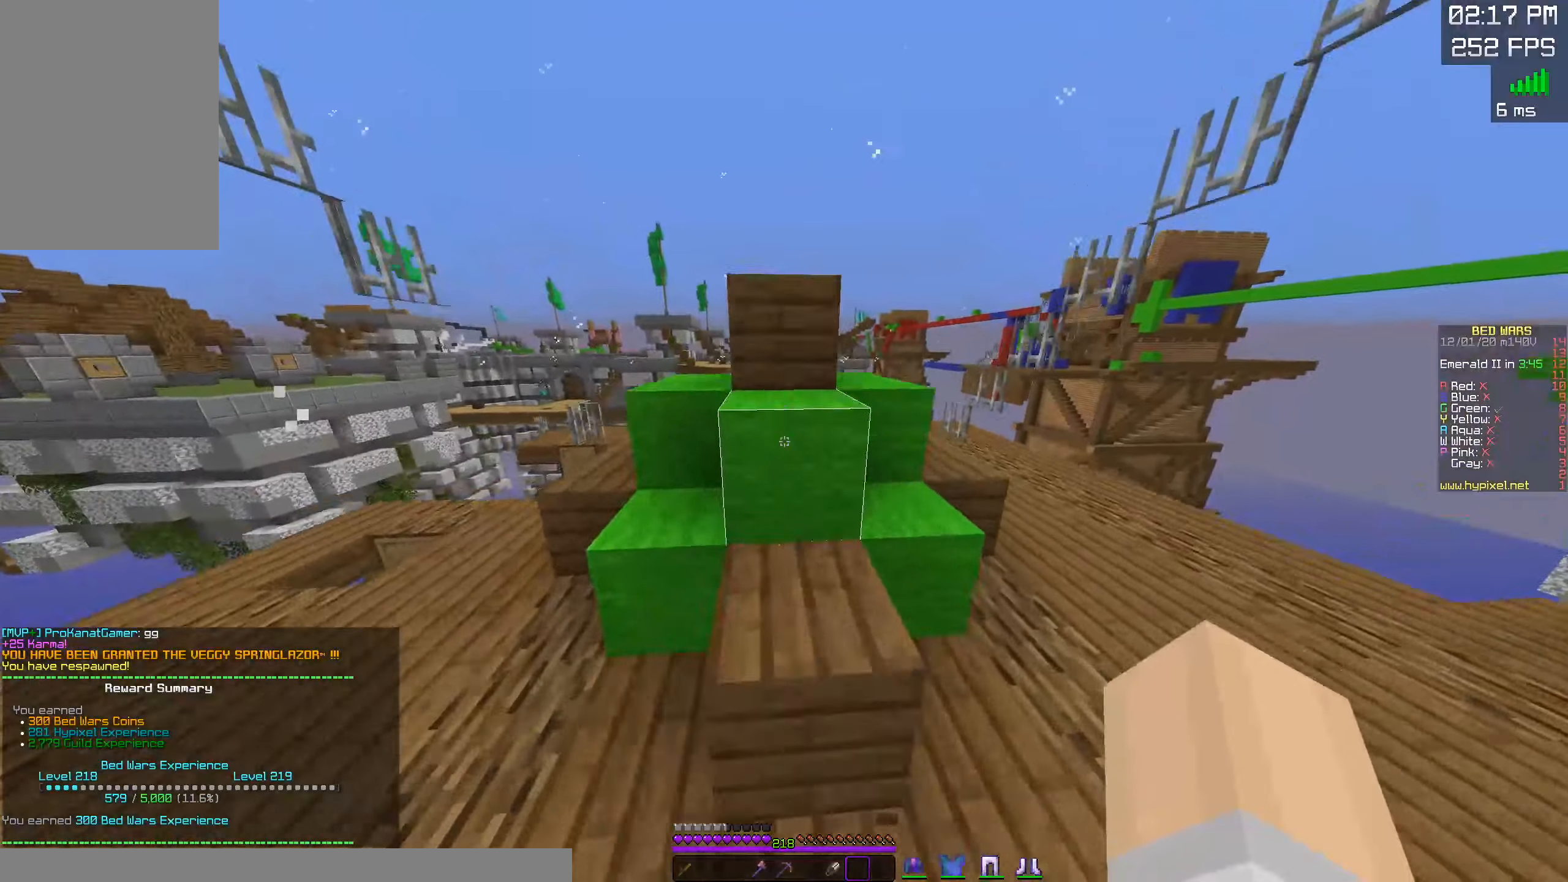
{"keys": ["space", "w"], "mouse": [], "events": [[134, "space", "down"], [150, "mouse_left", "down"], [150, "mouse_right", "down"], [367, "mouse_right", "up"], [384, "mouse_left", "up"]]}
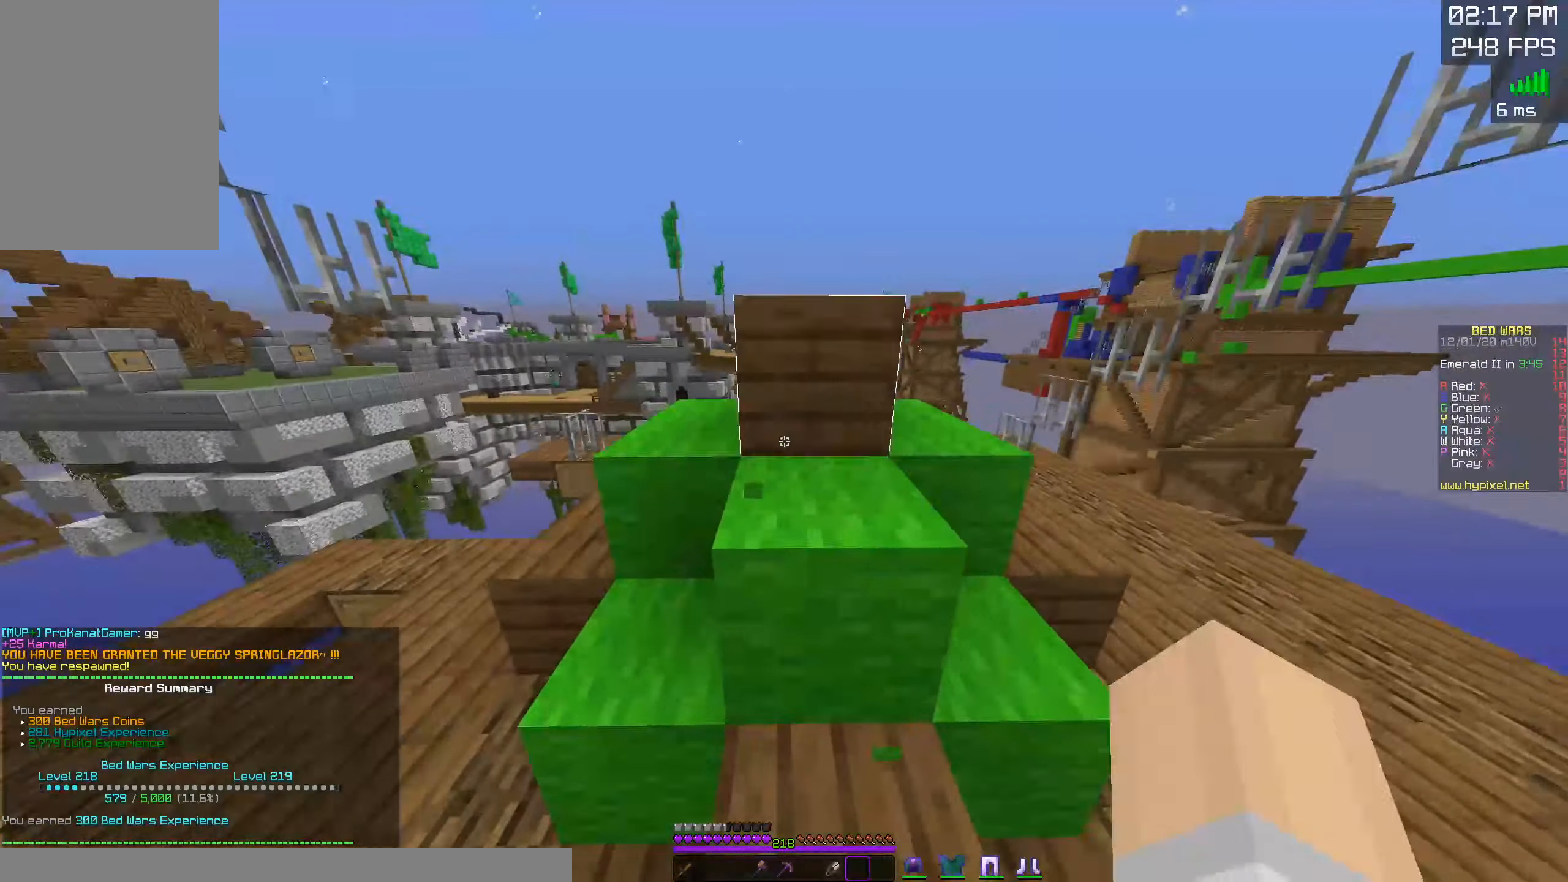
{"keys": ["d", "w"], "mouse": ["left", "right"], "events": [[17, "mouse_right", "down"], [50, "mouse_left", "down"], [167, "a", "down"], [167, "mouse_left", "up"], [167, "mouse_right", "up"], [167, "space", "up"], [200, "w", "up"], [350, "a", "up"], [400, "d", "down"], [417, "mouse_left", "down"], [417, "w", "down"], [434, "mouse_right", "down"]]}
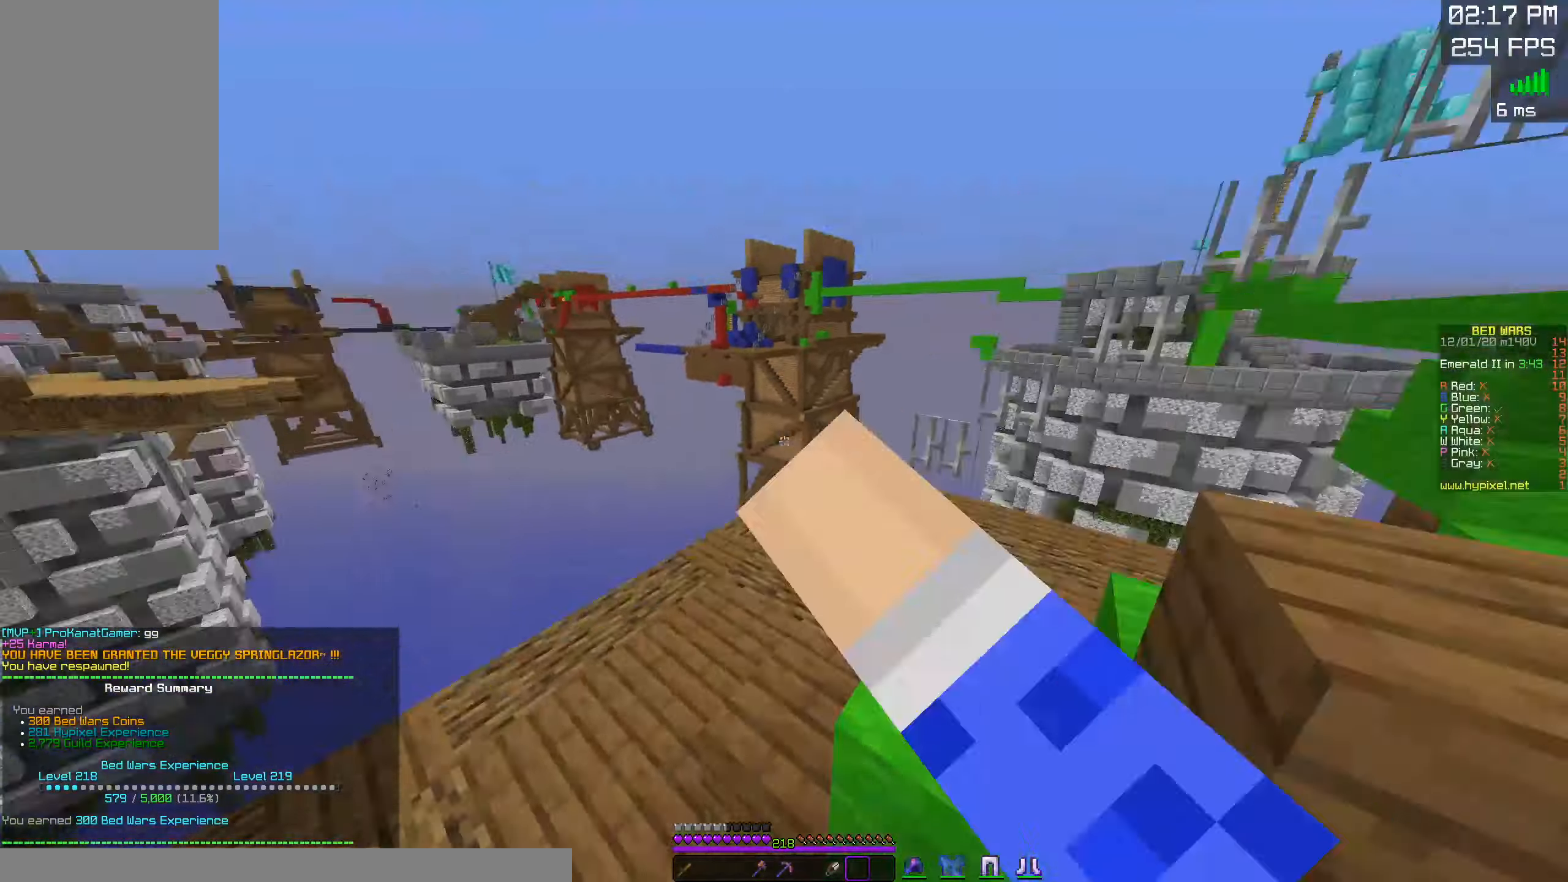
{"keys": ["a", "space", "w"], "mouse": [], "events": [[34, "mouse_right", "up"], [50, "mouse_left", "up"], [200, "d", "up"], [384, "a", "down"], [384, "space", "down"]]}
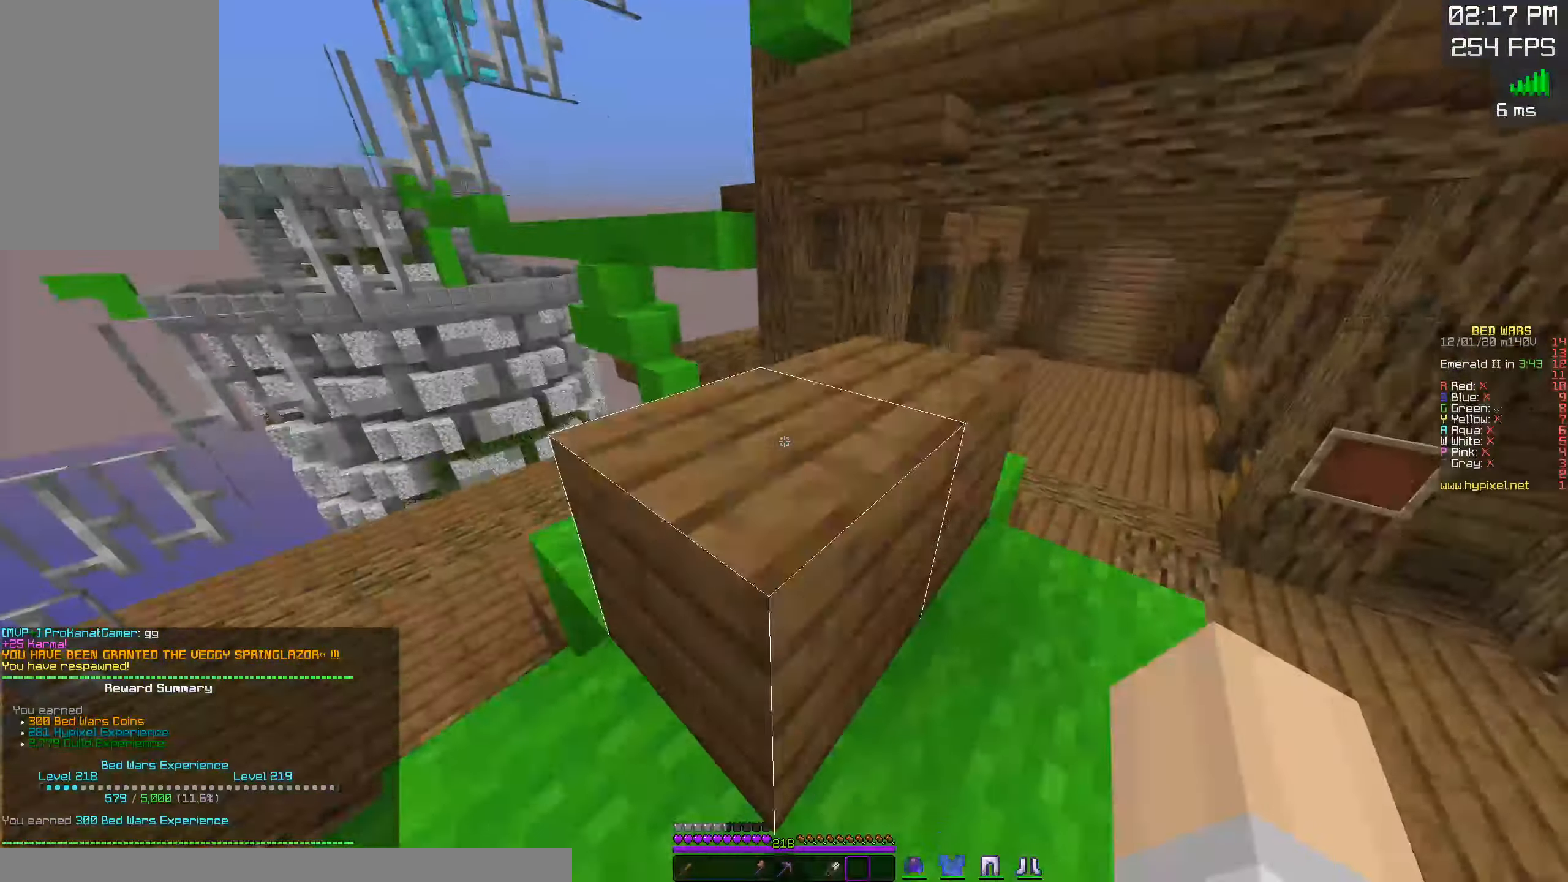
{"keys": ["space", "w"], "mouse": [], "events": [[100, "a", "up"], [100, "space", "up"], [384, "space", "down"]]}
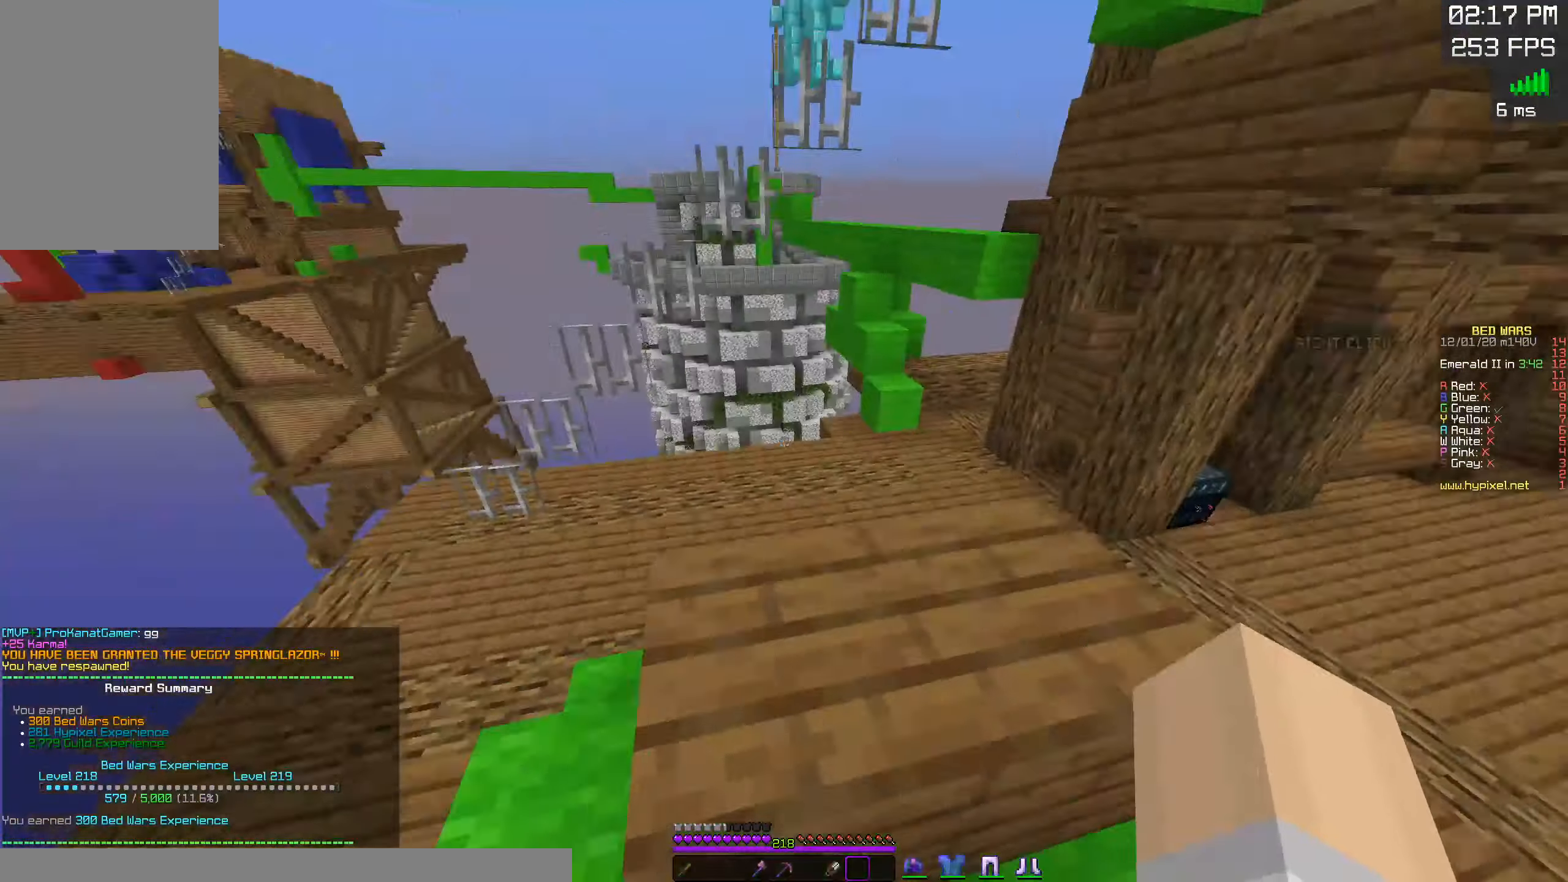
{"keys": ["d", "w"], "mouse": ["left"], "events": [[134, "space", "up"], [184, "d", "down"], [334, "mouse_left", "down"], [384, "mouse_right", "down"], [500, "mouse_right", "up"]]}
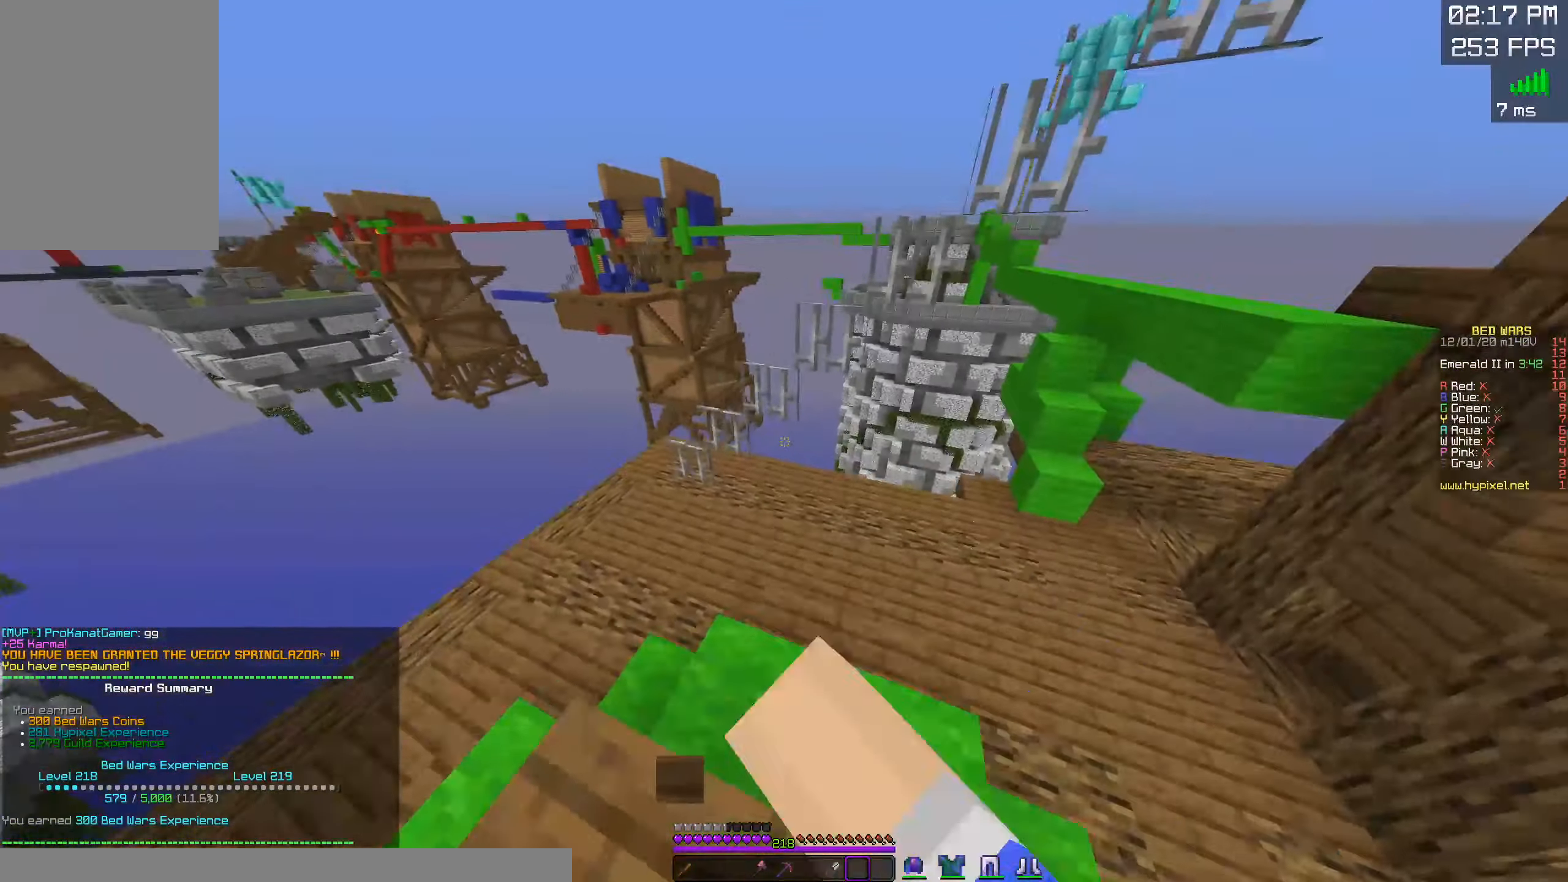
{"keys": ["a", "space", "w"], "mouse": [], "events": [[67, "mouse_left", "up"], [167, "a", "down"], [250, "d", "up"], [417, "space", "down"]]}
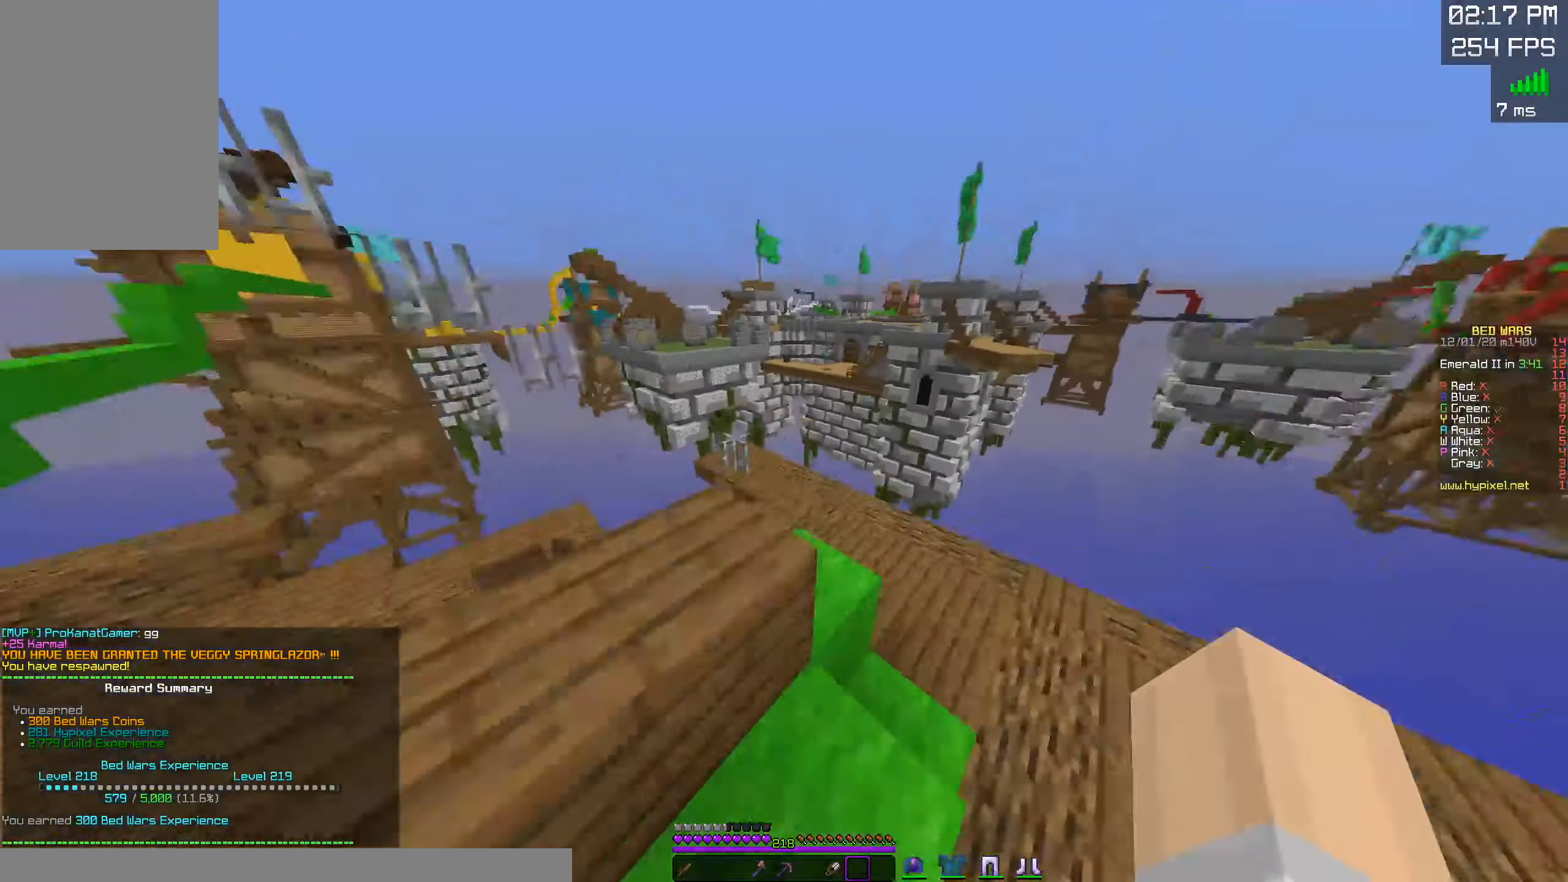
{"keys": [], "mouse": [], "events": [[100, "space", "up"], [234, "w", "up"], [334, "a", "up"]]}
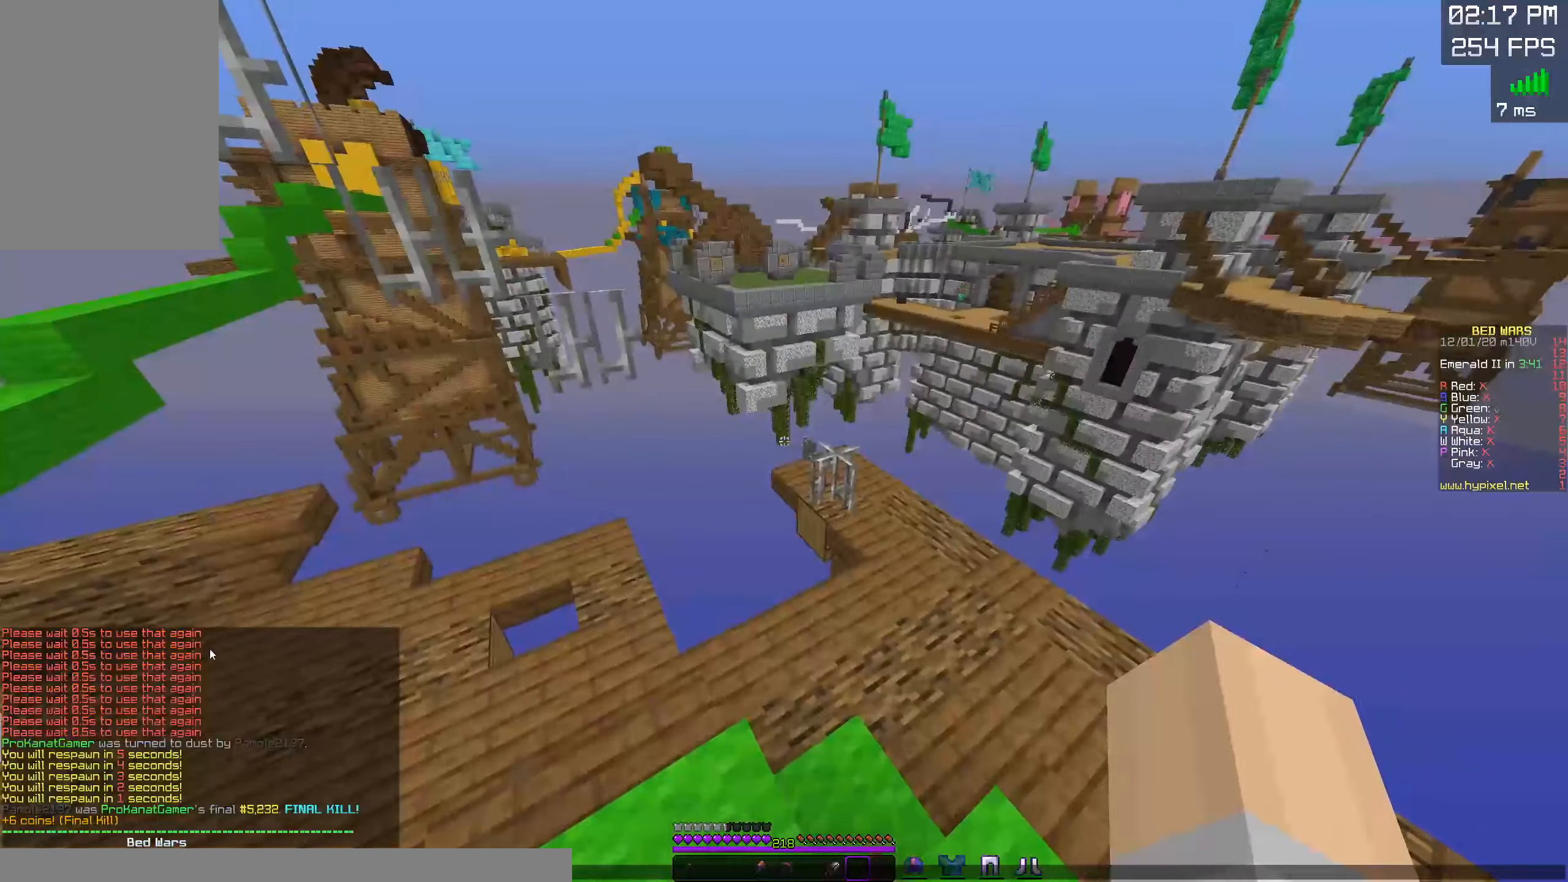
{"keys": [], "mouse": [], "events": []}
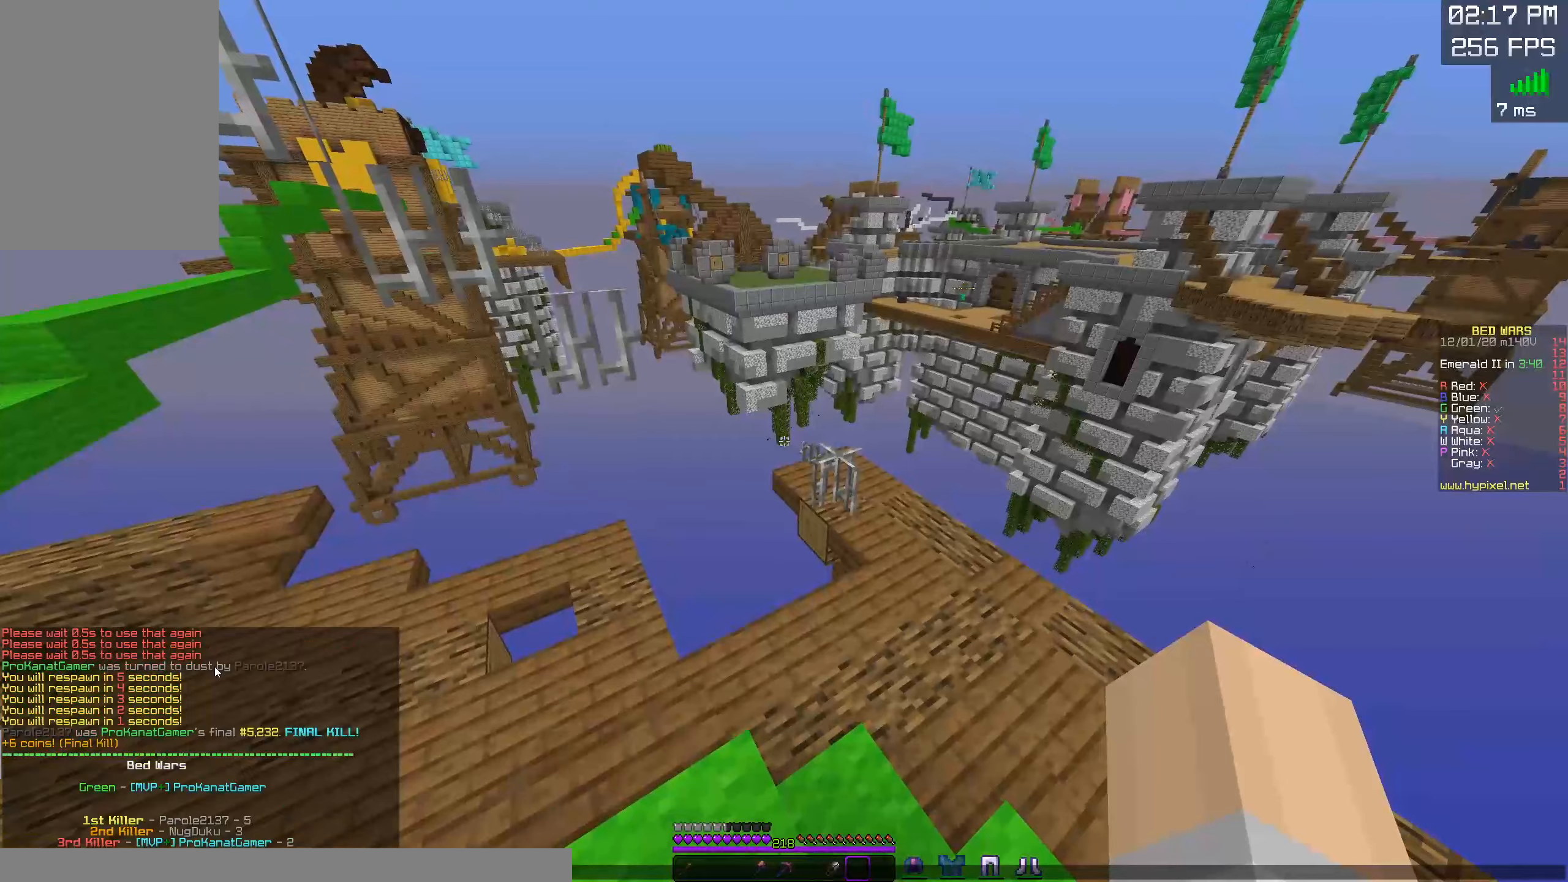
{"keys": [], "mouse": [], "events": []}
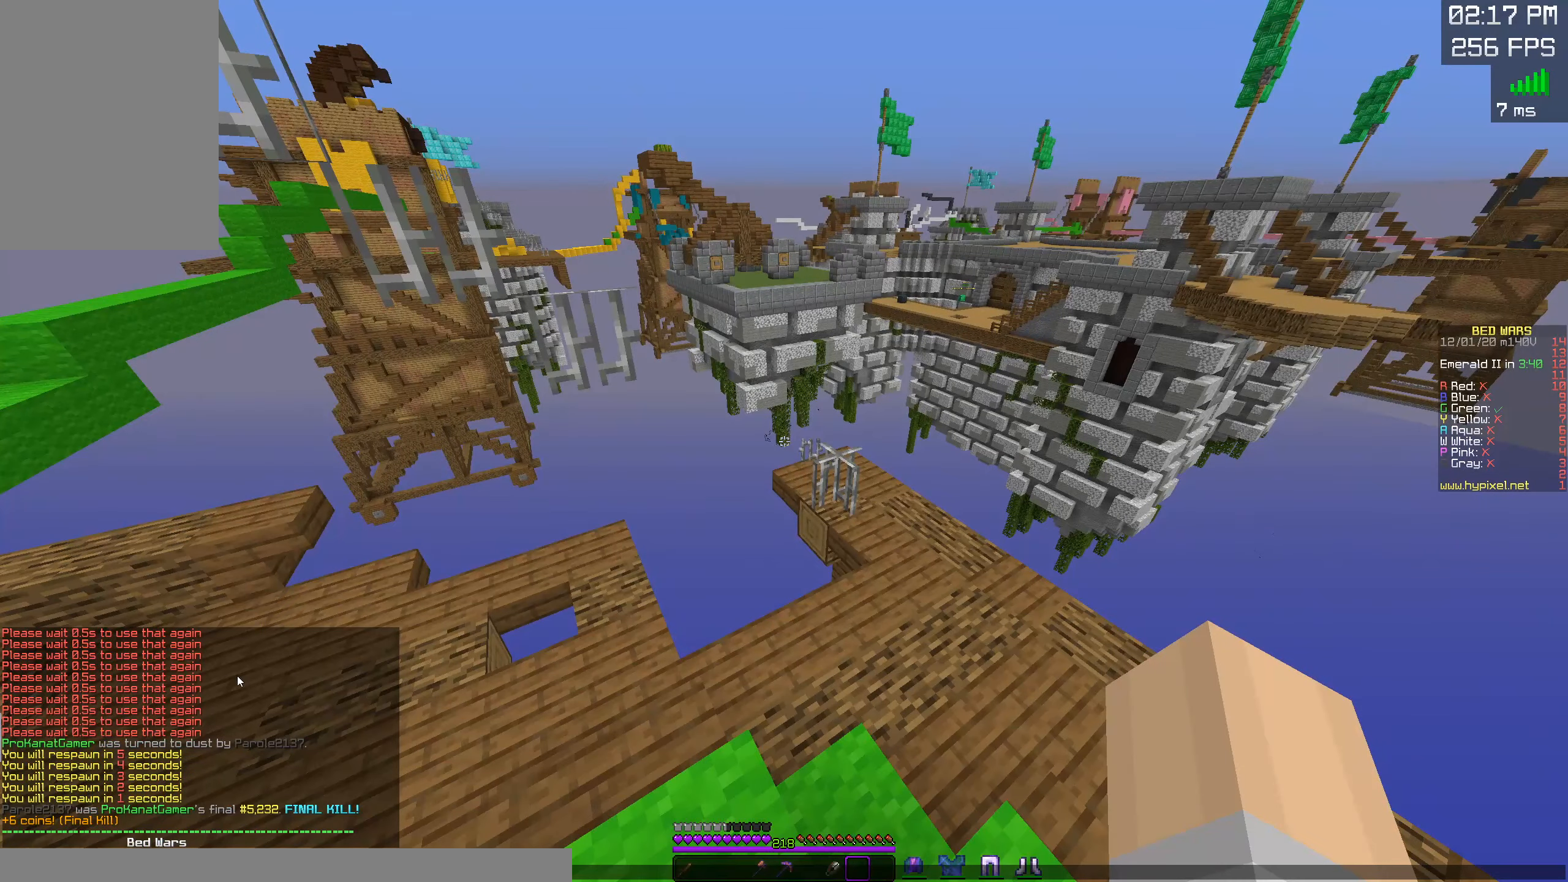
{"keys": [], "mouse": [], "events": []}
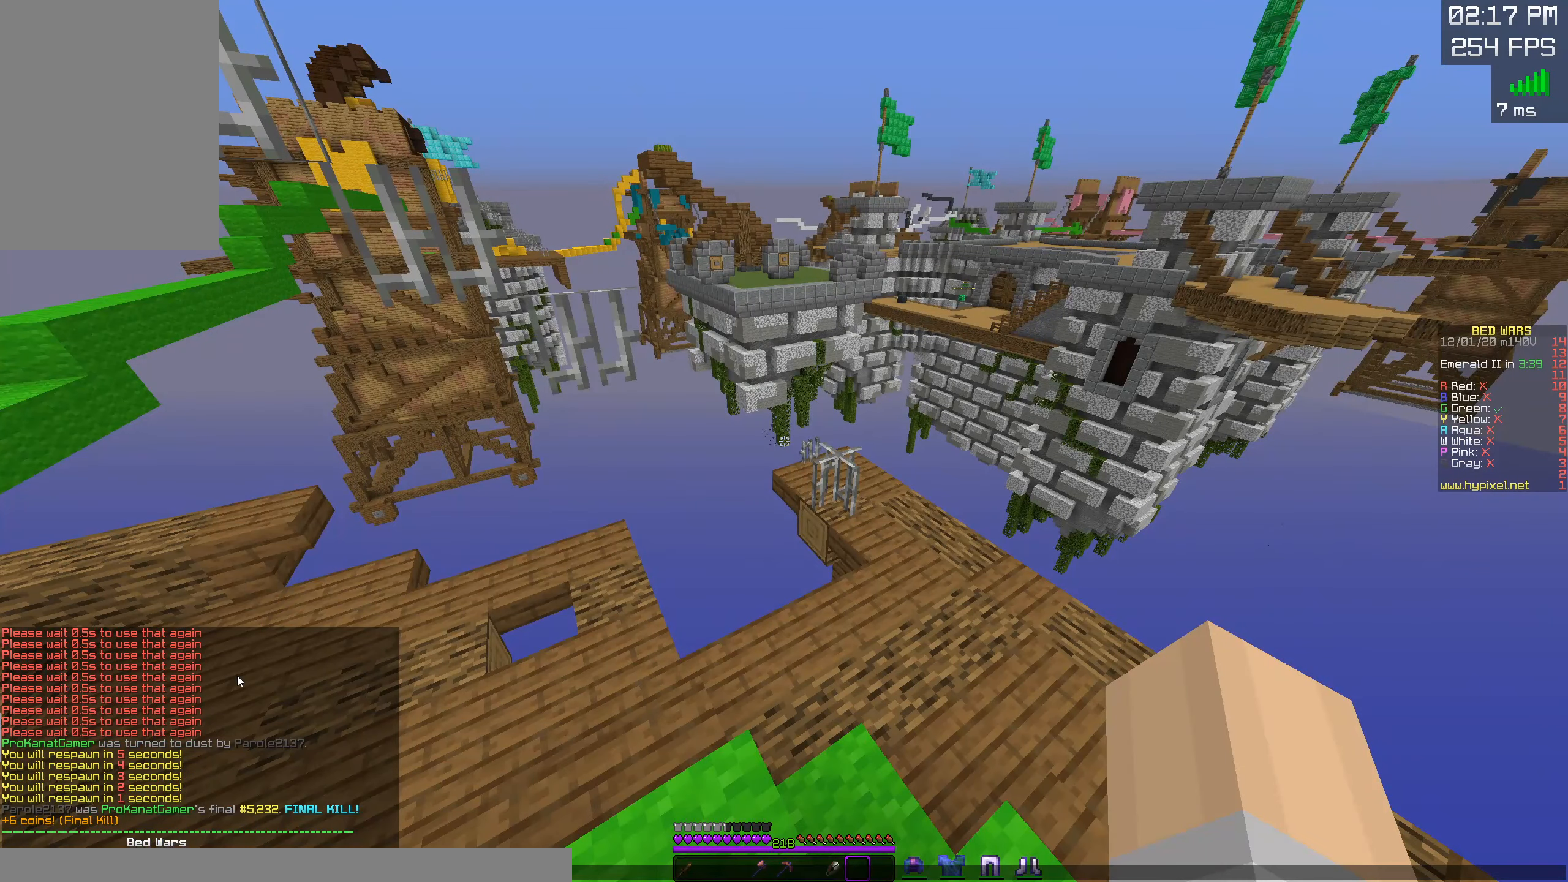
{"keys": [], "mouse": [], "events": []}
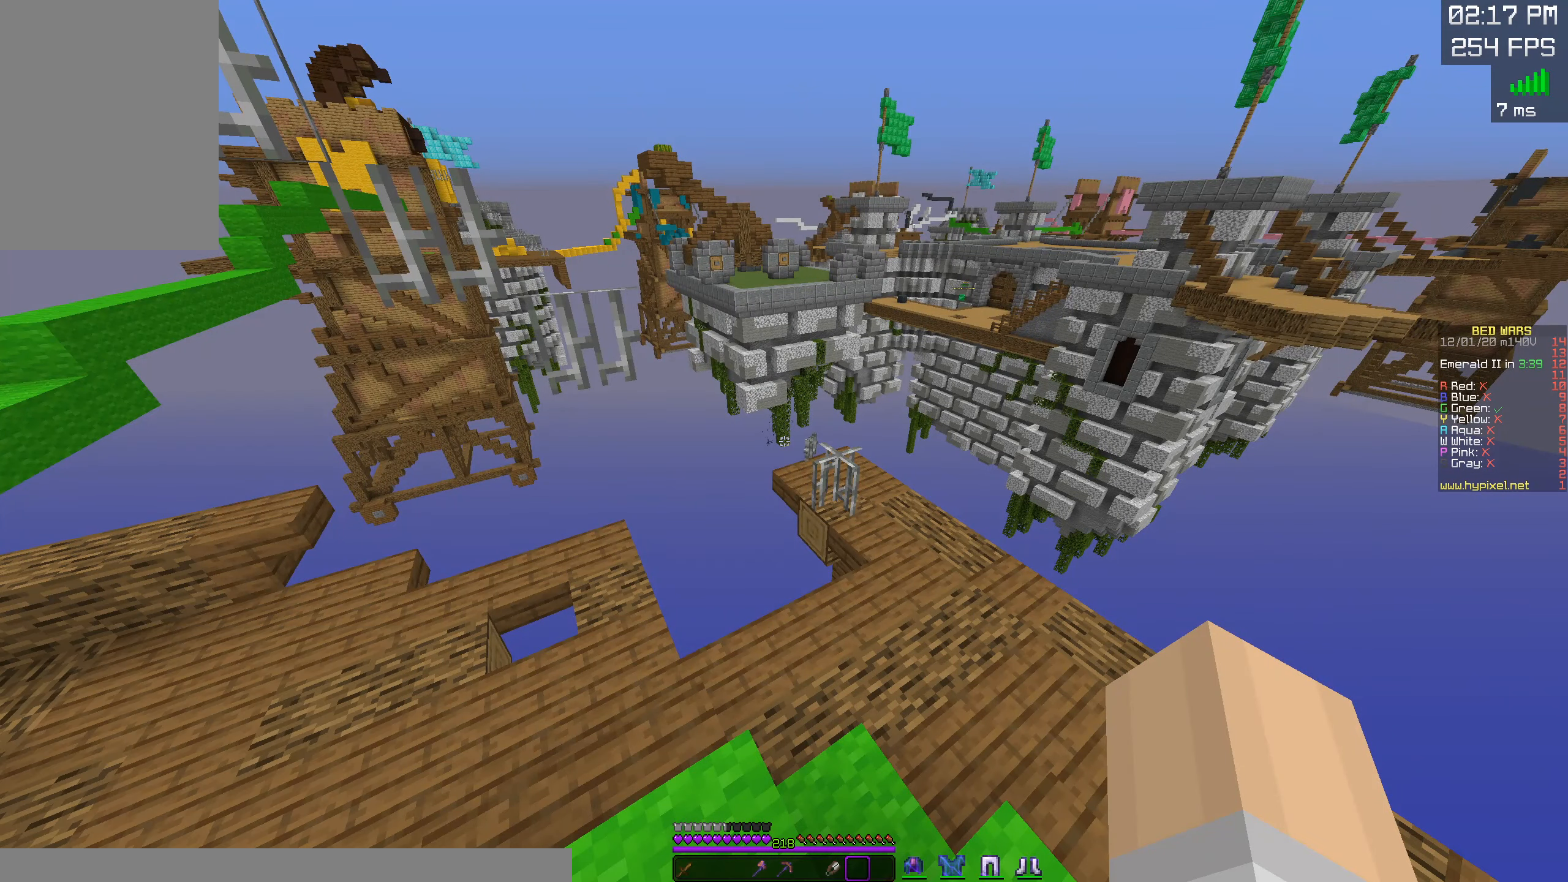
{"keys": ["w"], "mouse": [], "events": [[50, "w", "down"]]}
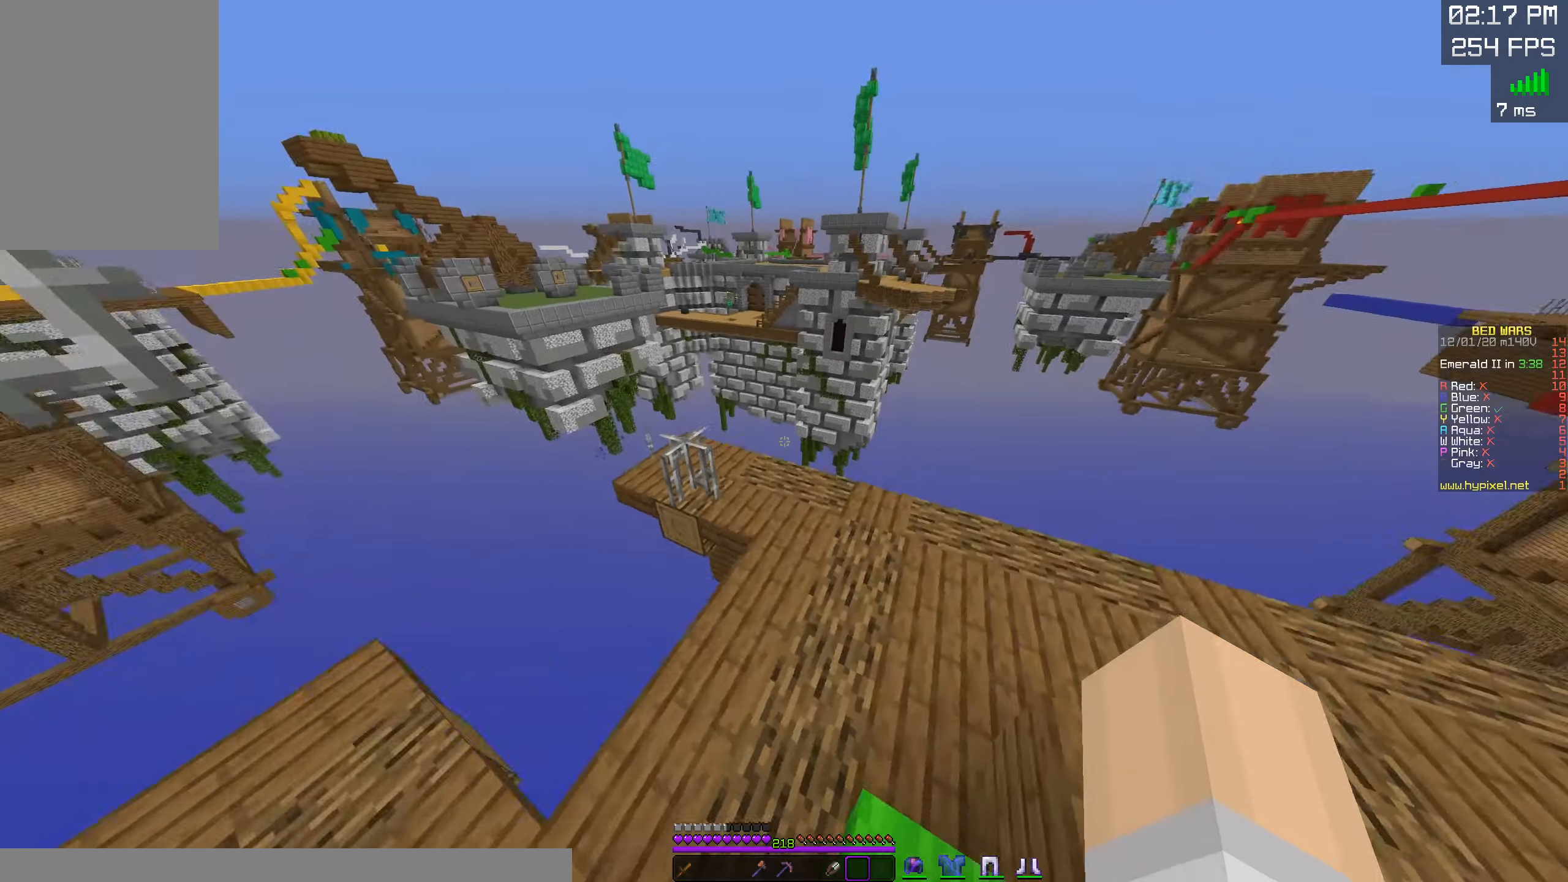
{"keys": ["w"], "mouse": [], "events": [[50, "d", "down"], [150, "mouse_right", "down"], [233, "d", "up"], [366, "mouse_right", "up"]]}
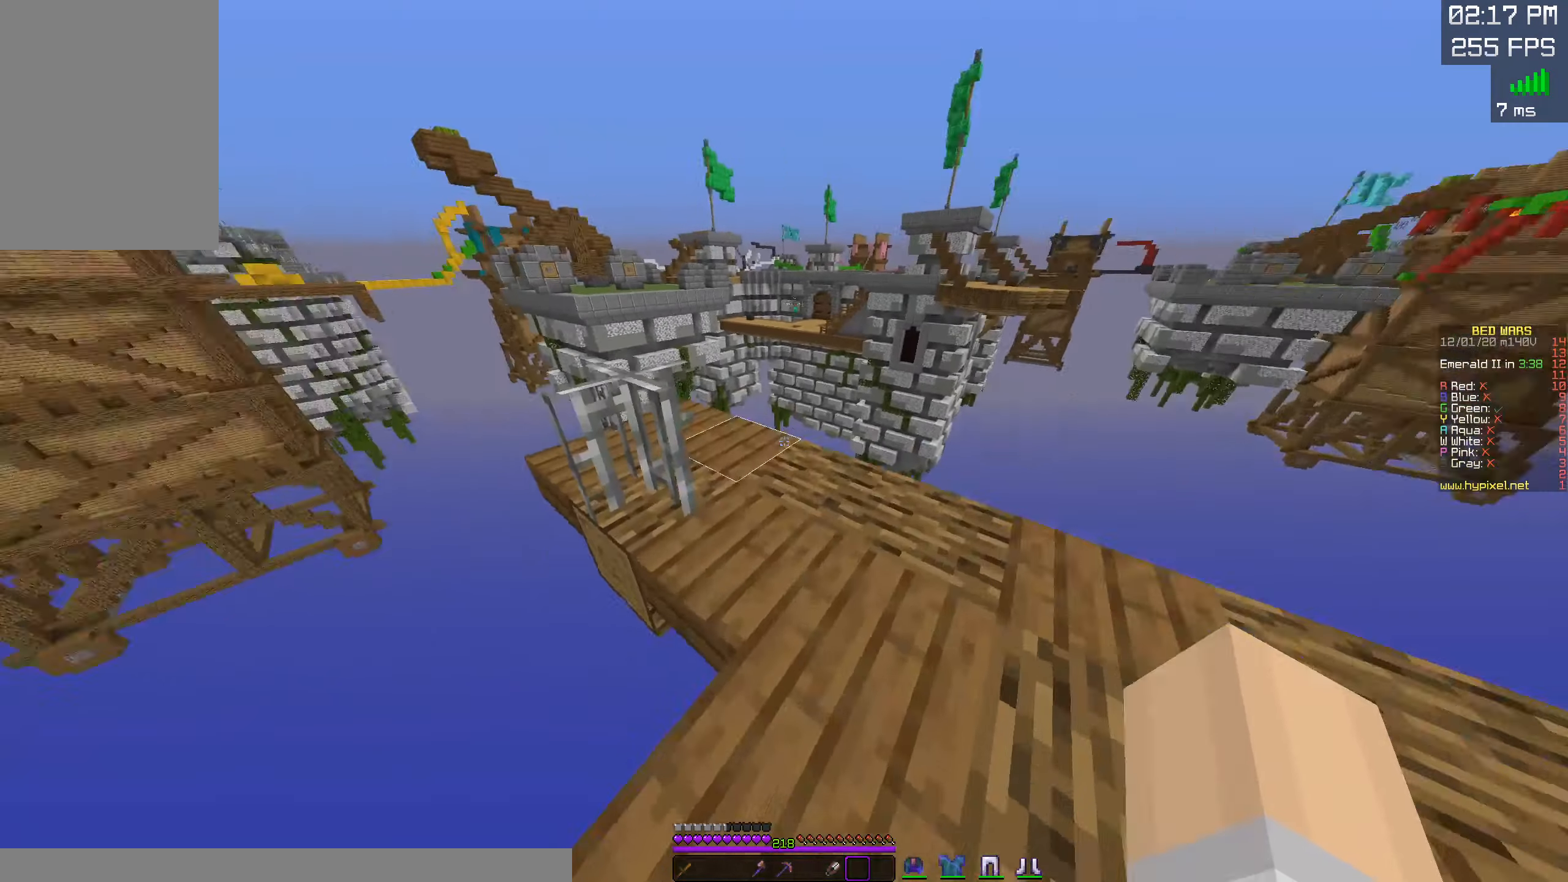
{"keys": ["a", "w"], "mouse": [], "events": [[183, "d", "down"], [200, "mouse_right", "down"], [300, "mouse_right", "up"], [383, "d", "up"], [400, "a", "down"]]}
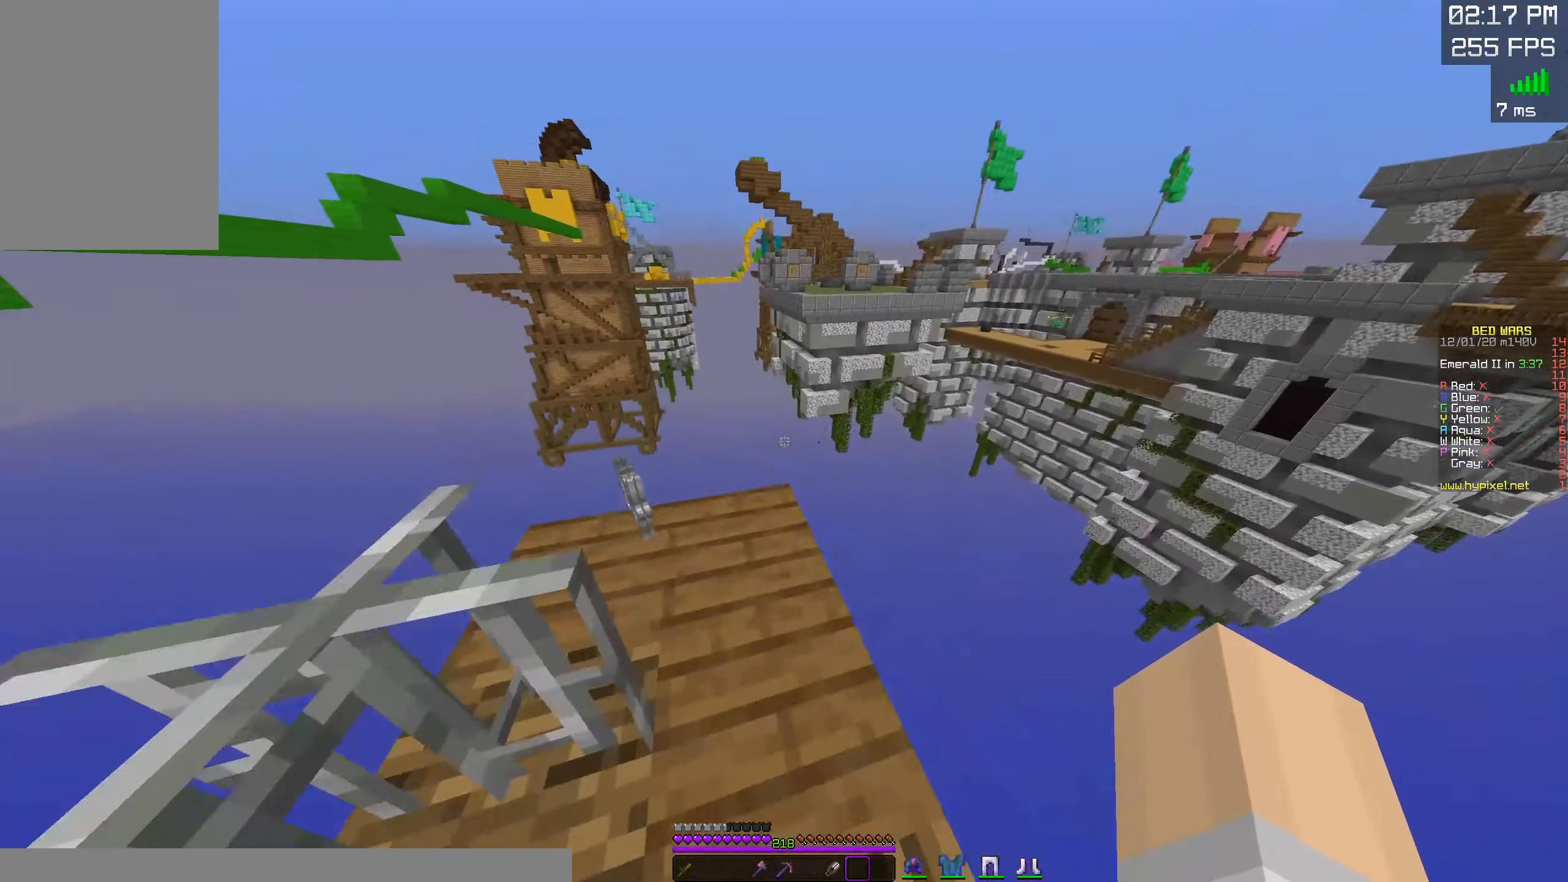
{"keys": ["a", "w"], "mouse": [], "events": [[133, "a", "up"], [500, "a", "down"]]}
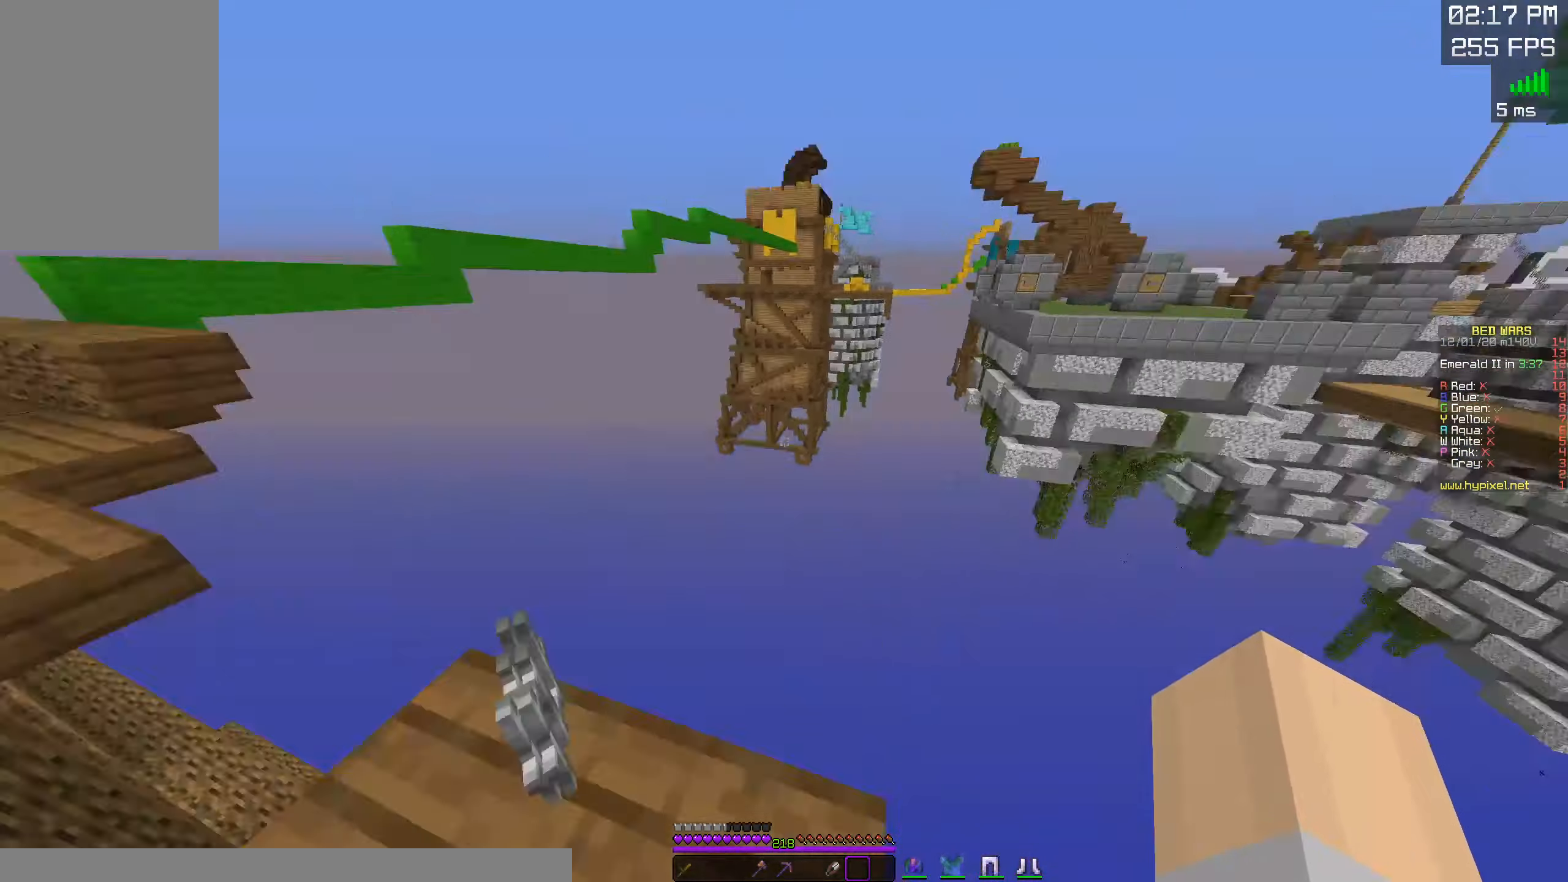
{"keys": ["a", "w"], "mouse": [], "events": [[16, "w", "up"], [266, "w", "down"]]}
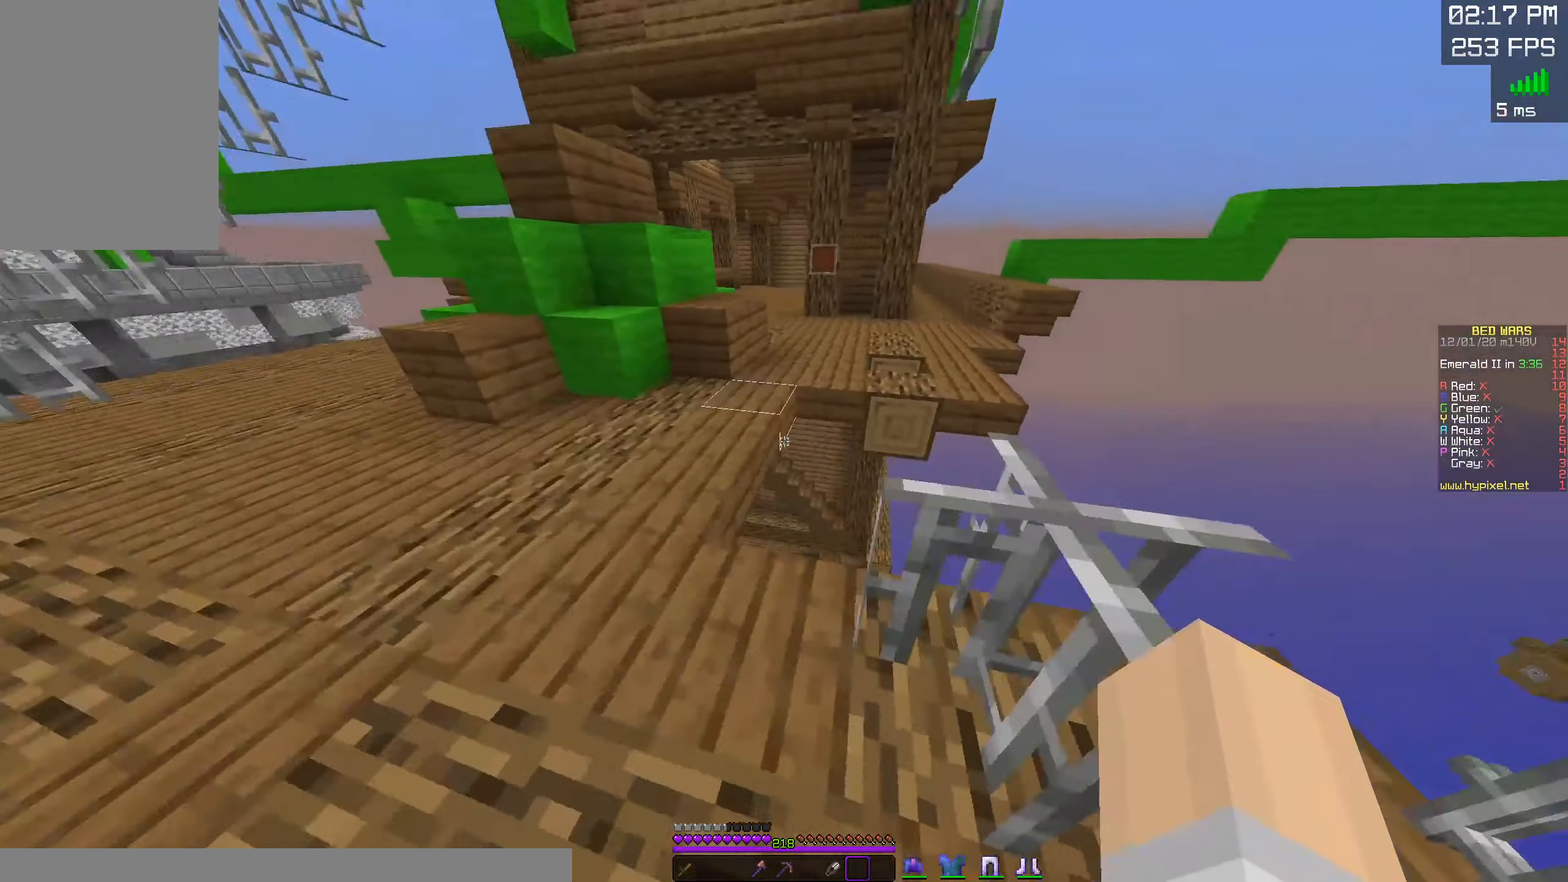
{"keys": ["a"], "mouse": []}
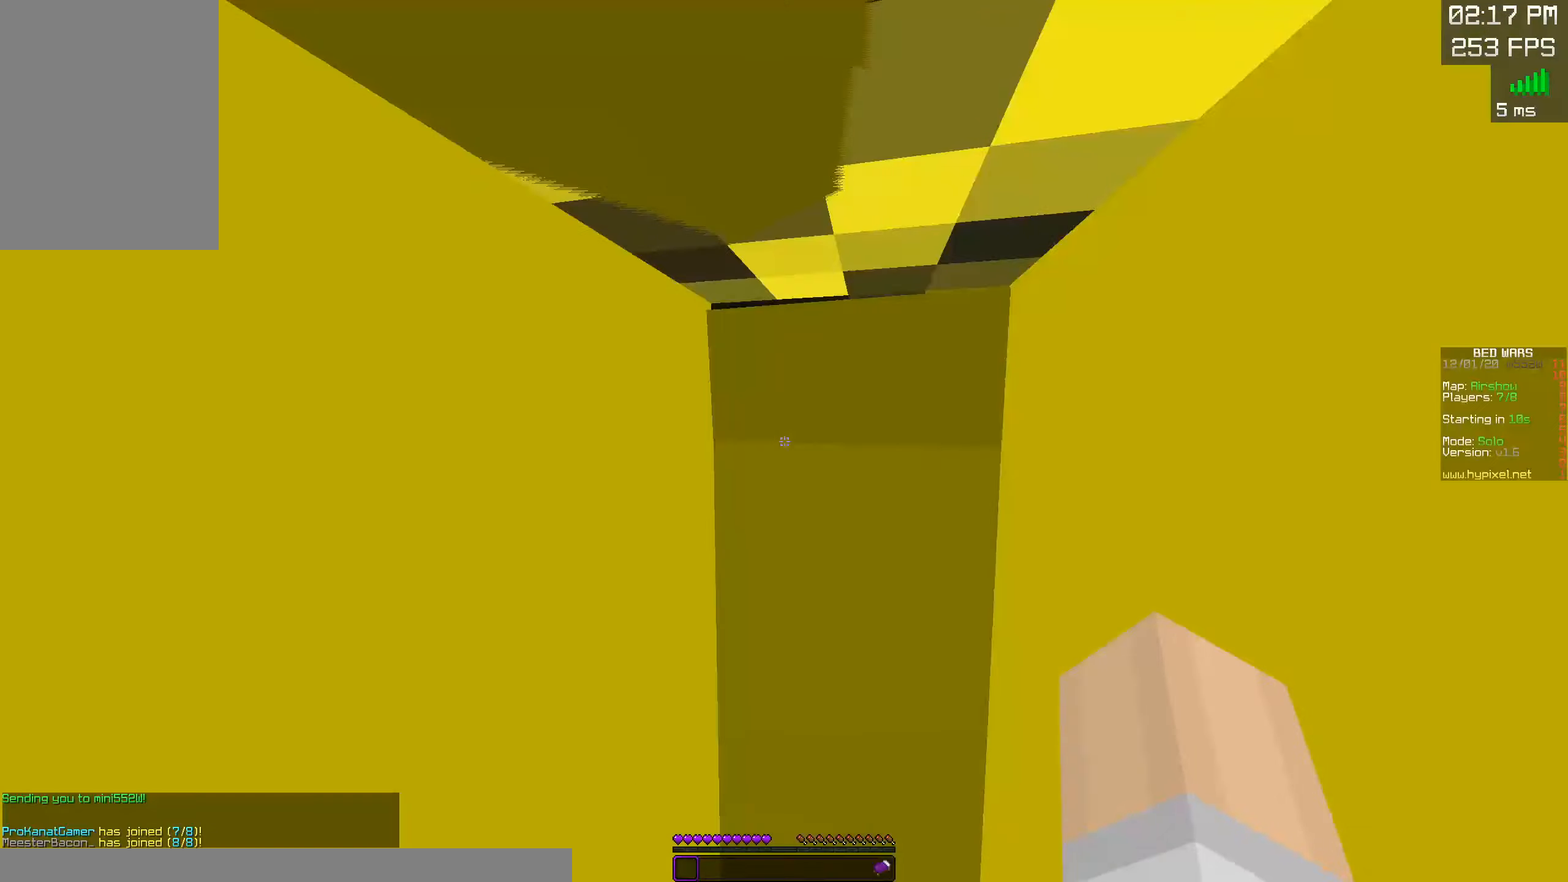
{"keys": [], "mouse": [], "events": [[50, "a", "up"], [116, "w", "down"], [316, "w", "up"]]}
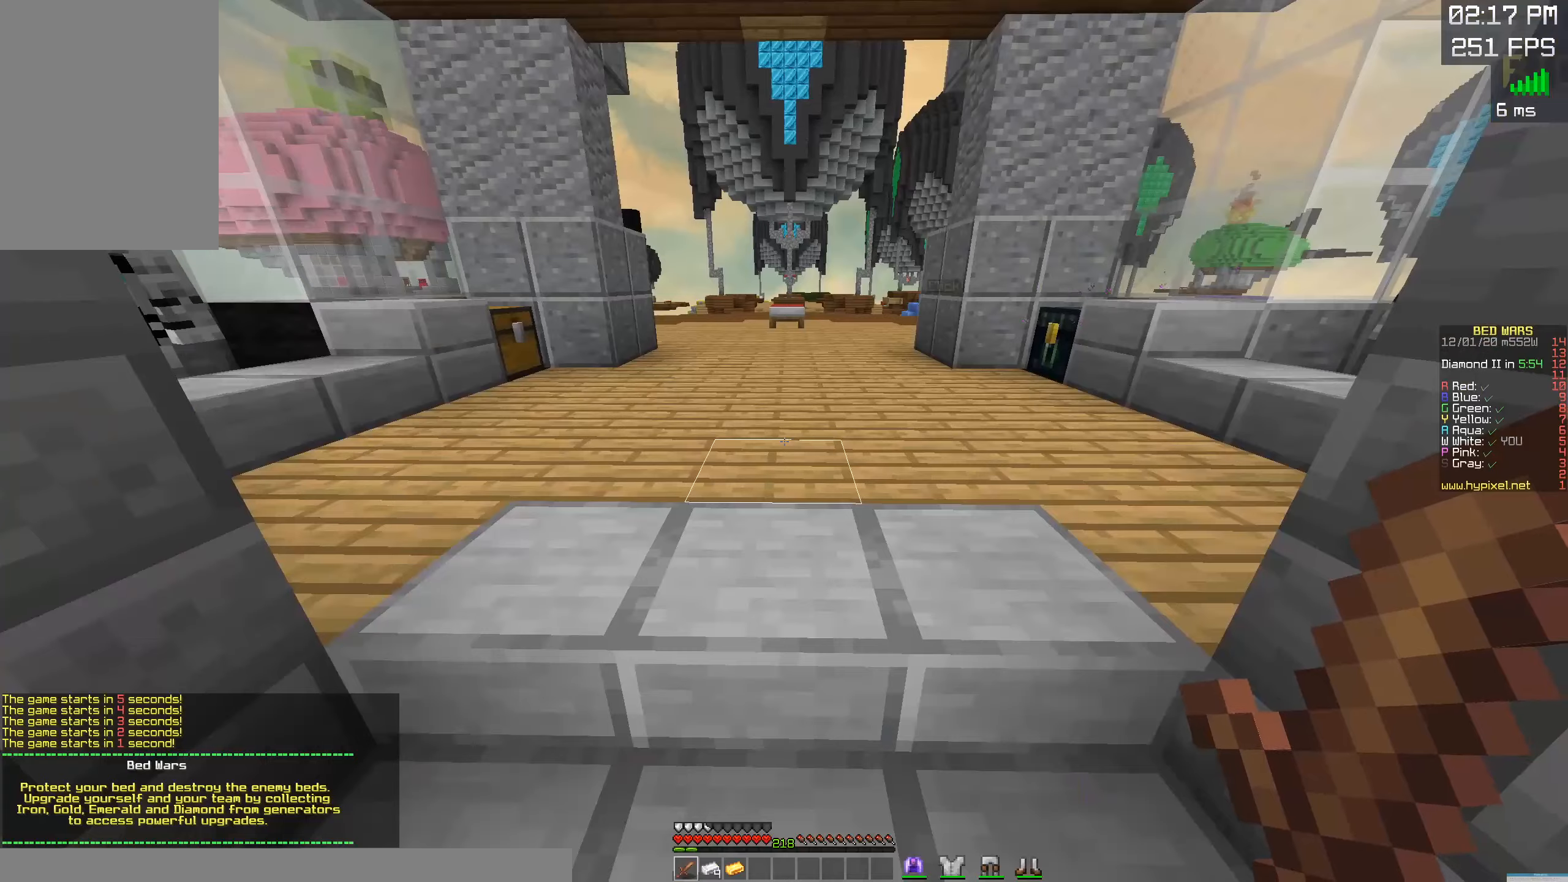
{"keys": [], "mouse": [], "events": [[33, "a", "down"], [217, "a", "up"], [300, "d", "down"], [467, "d", "up"]]}
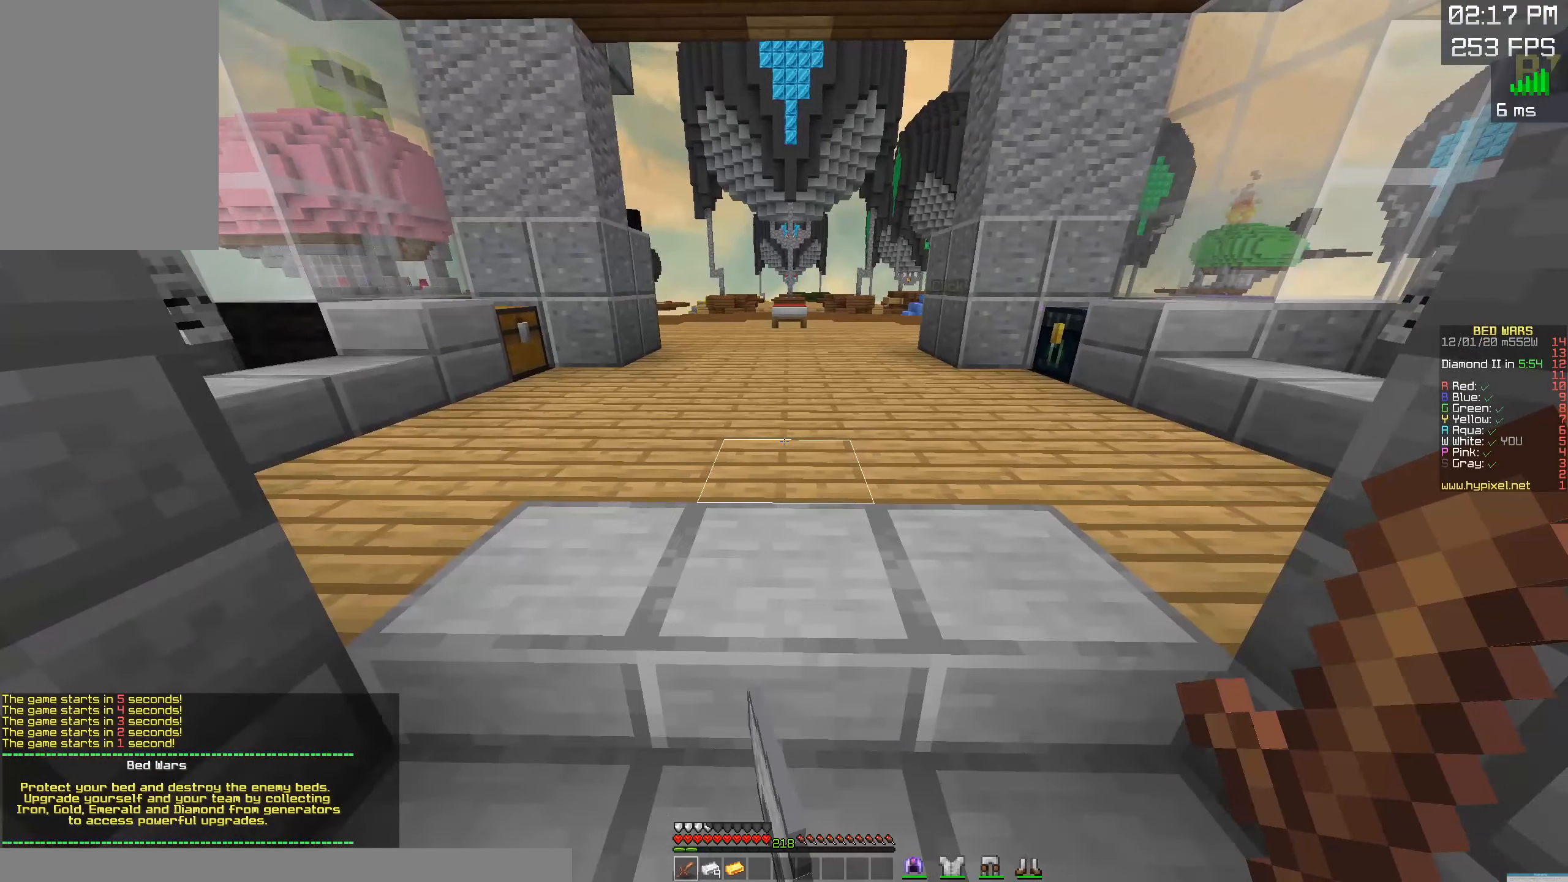
{"keys": [], "mouse": [], "events": [[33, "a", "down"], [200, "a", "up"], [250, "d", "down"], [433, "d", "up"]]}
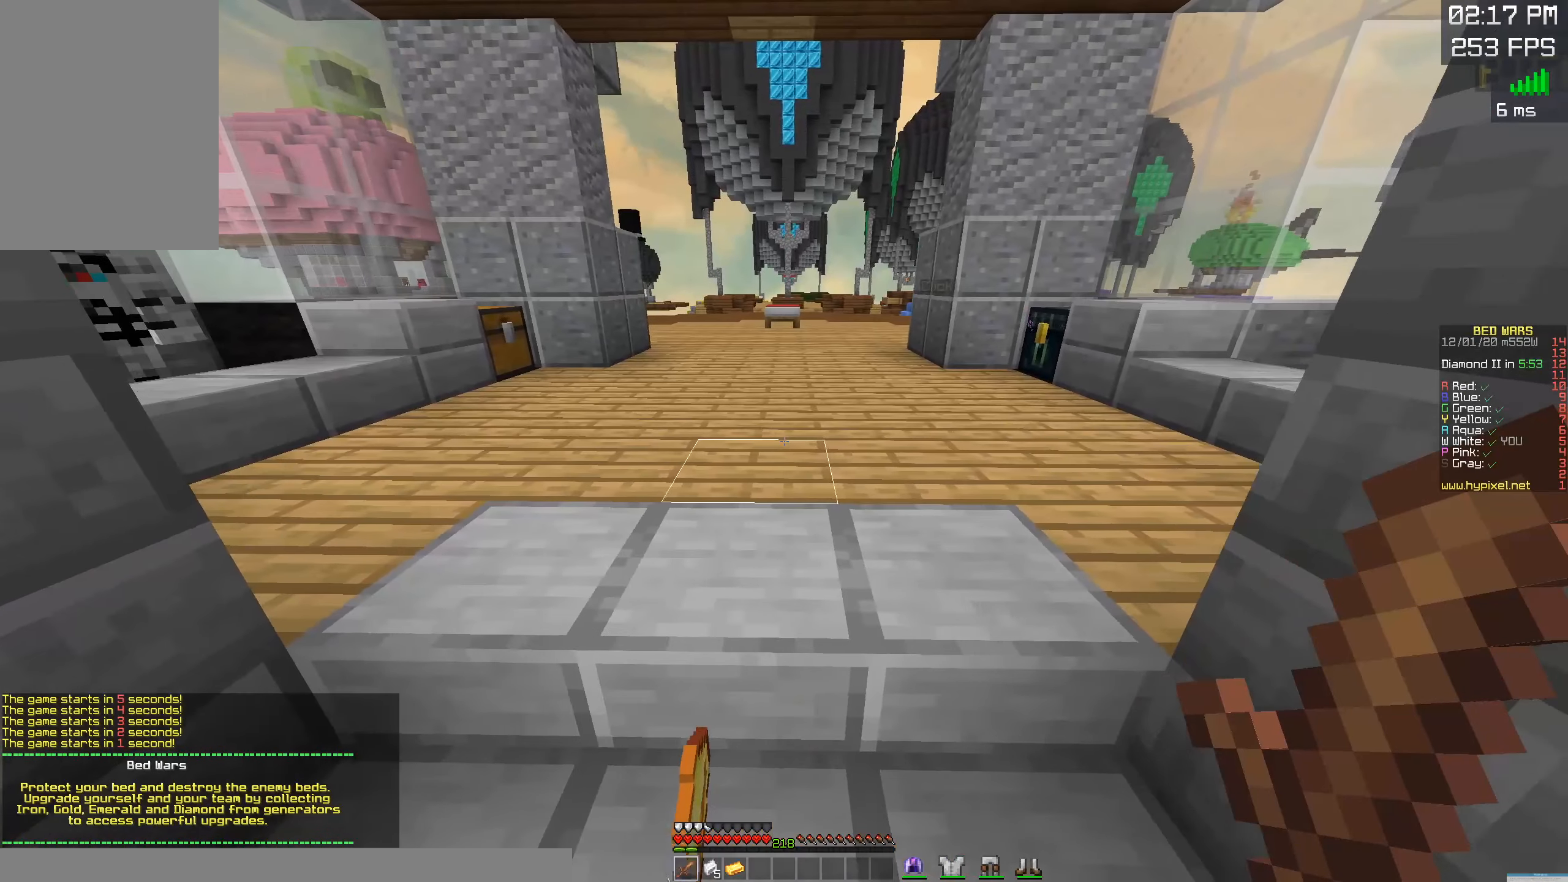
{"keys": [], "mouse": [], "events": []}
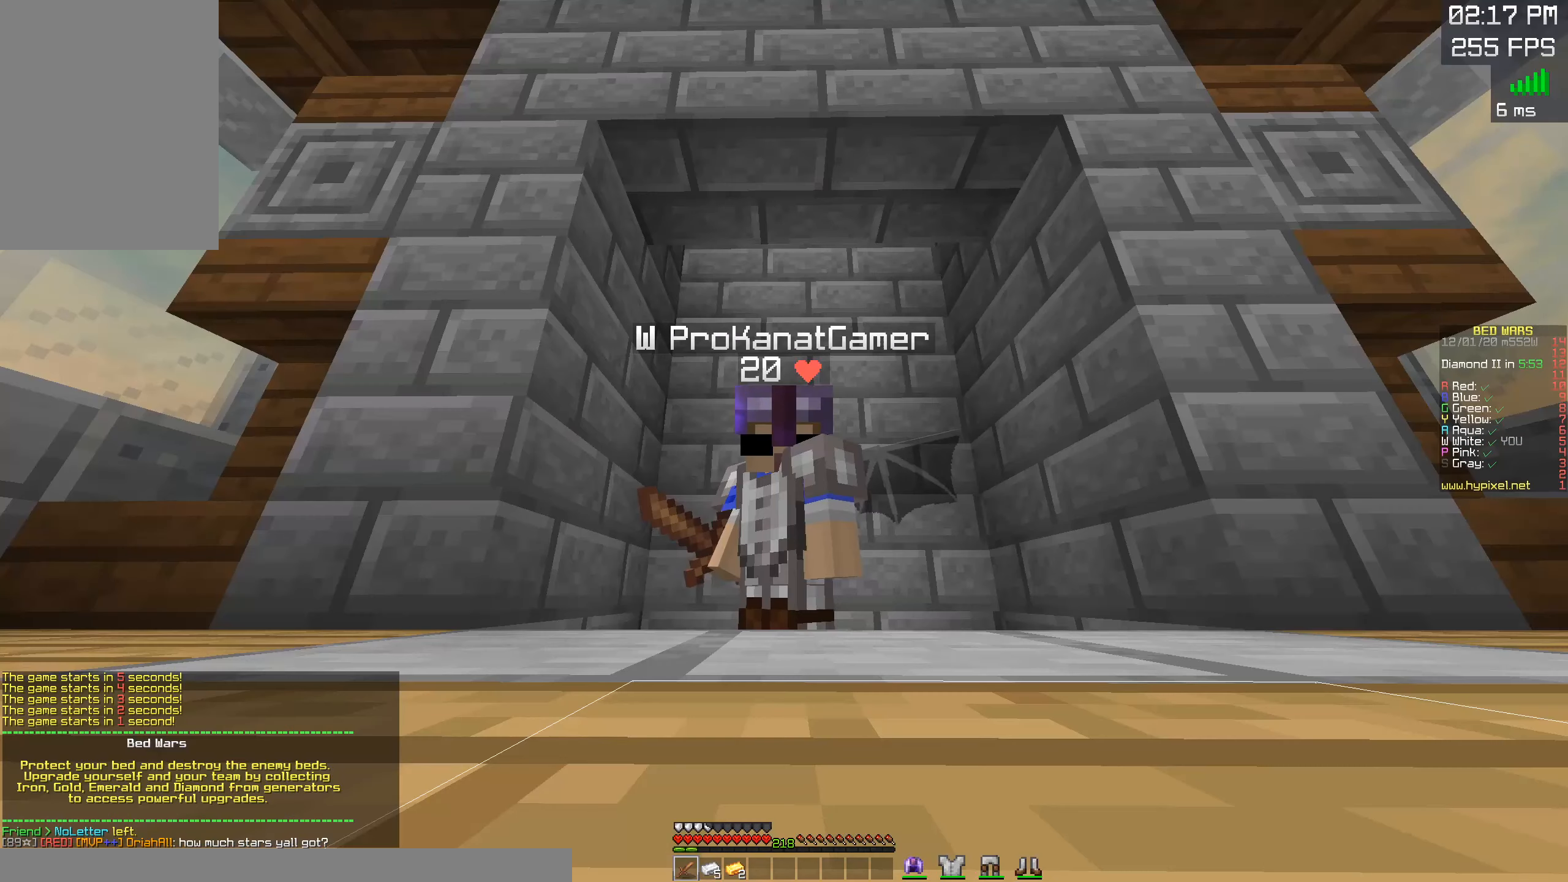
{"keys": [], "mouse": [], "events": []}
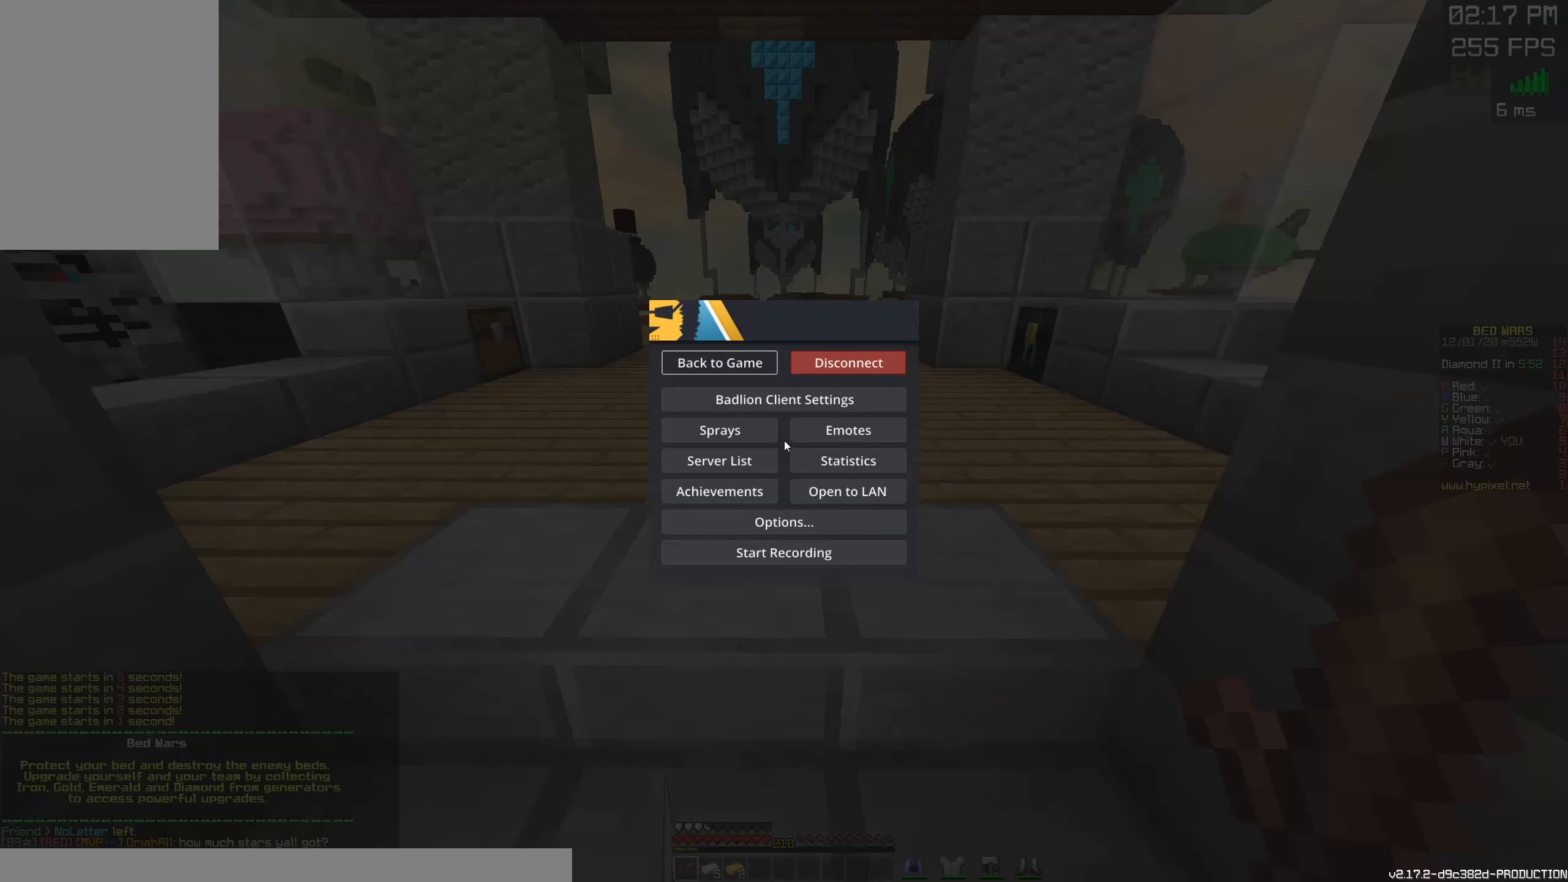
{"keys": [], "mouse": [], "events": []}
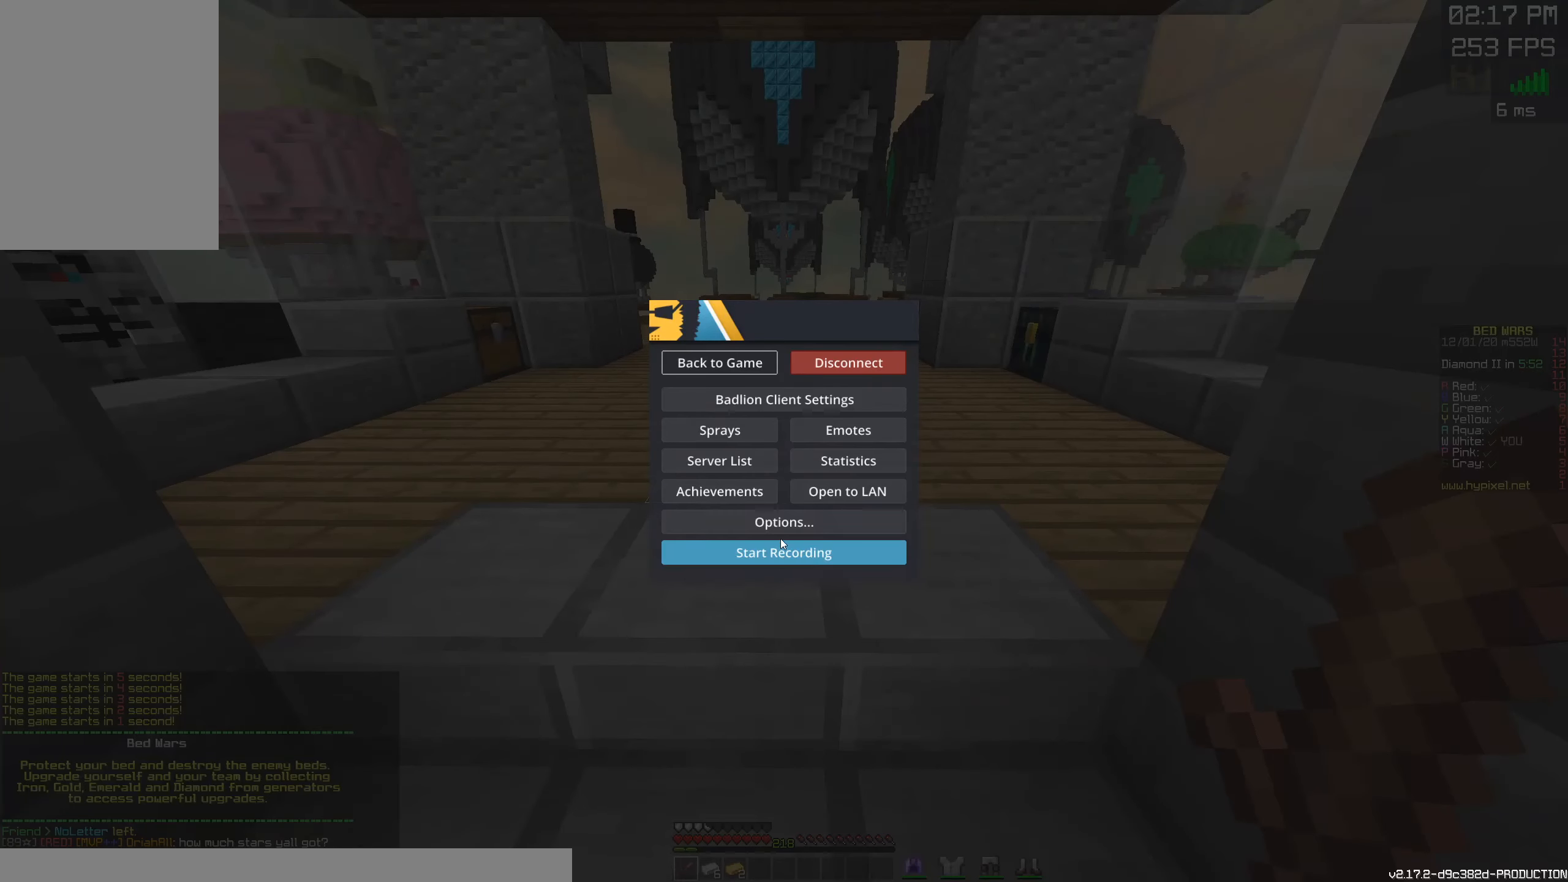
{"keys": [], "mouse": [], "events": []}
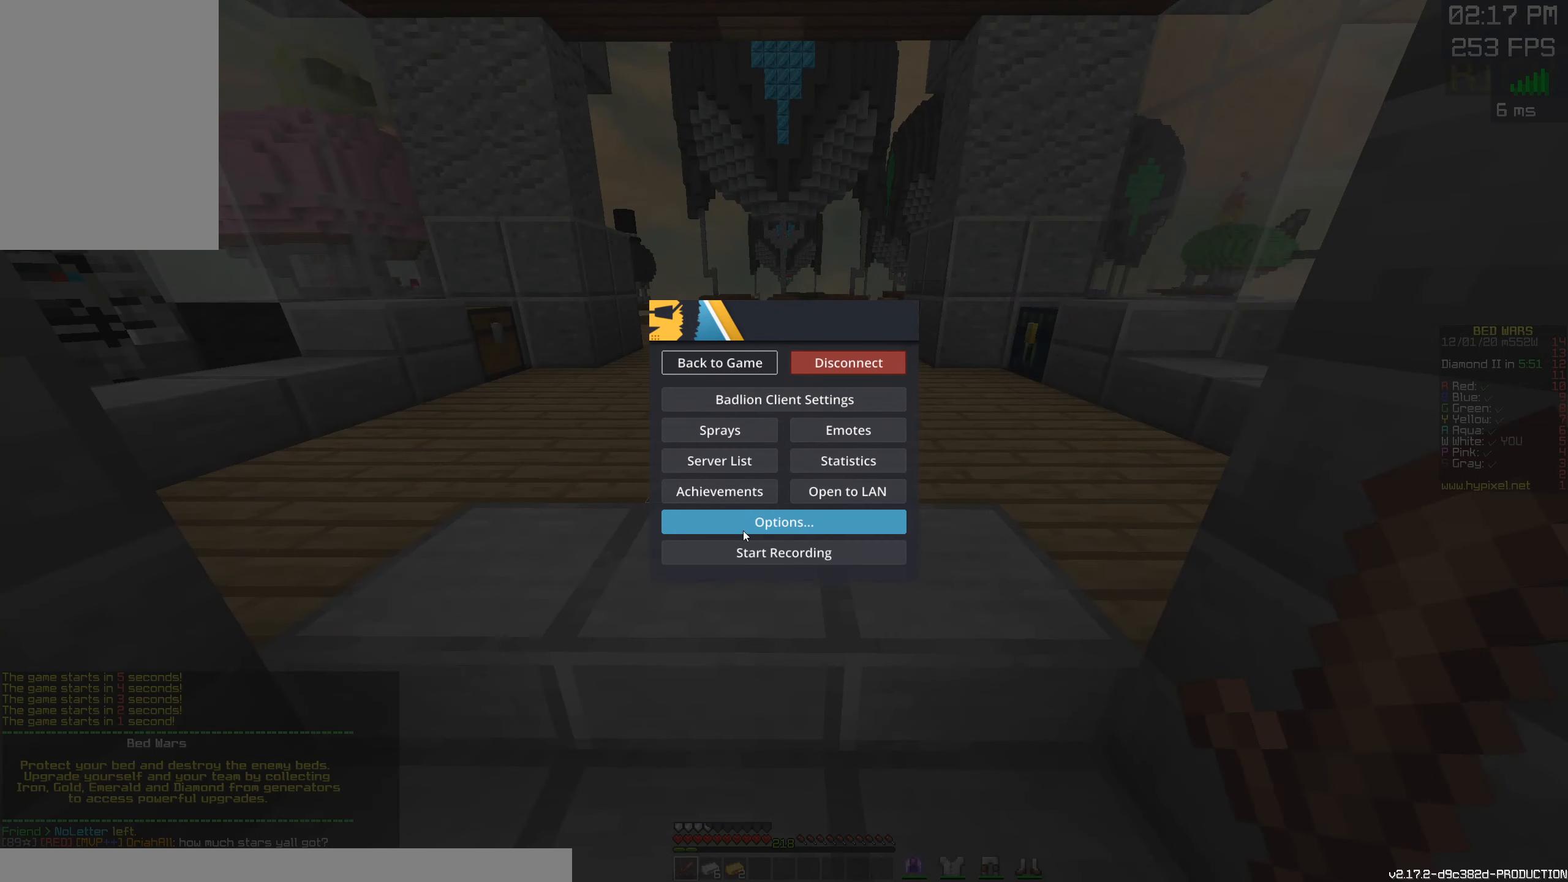
{"keys": [], "mouse": [], "events": []}